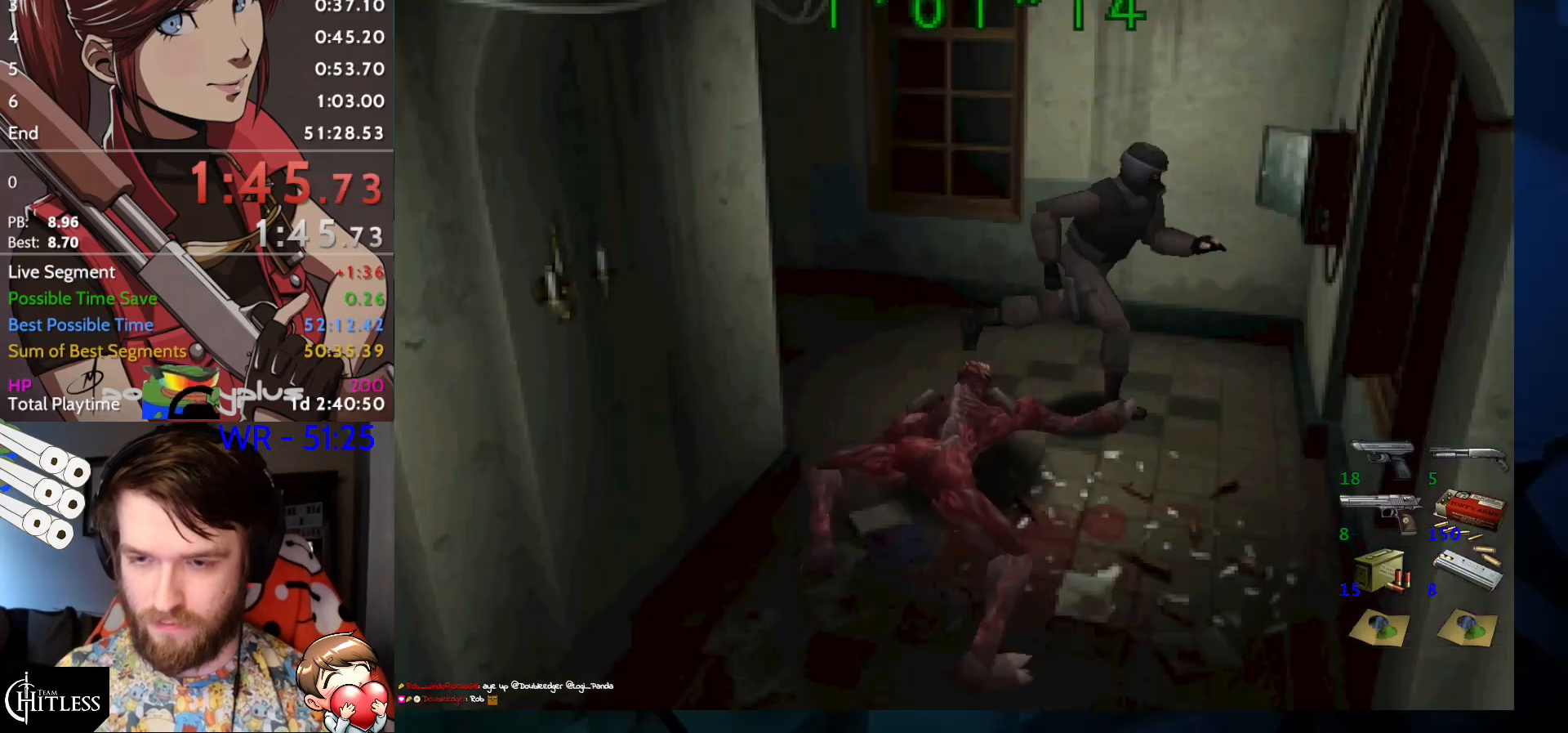
Gameplay with keyboard; each line is a JSON object with the keys held at the frame after it. "events" lists presses ("down") and releases ("up") of "aim", "dic", "down", "inv", "left", "right", "run", "skip", "up" and "yep" between this image and that frame as [ms after this image, input, new state], when the widget could be followed in between. No other keys are recorded. Mouse input is not recorded. Key names are as the overlay labels them; some are game actions (e.g. jump) rather than physical keys.
{"keys": ["right", "run", "up"], "events": []}
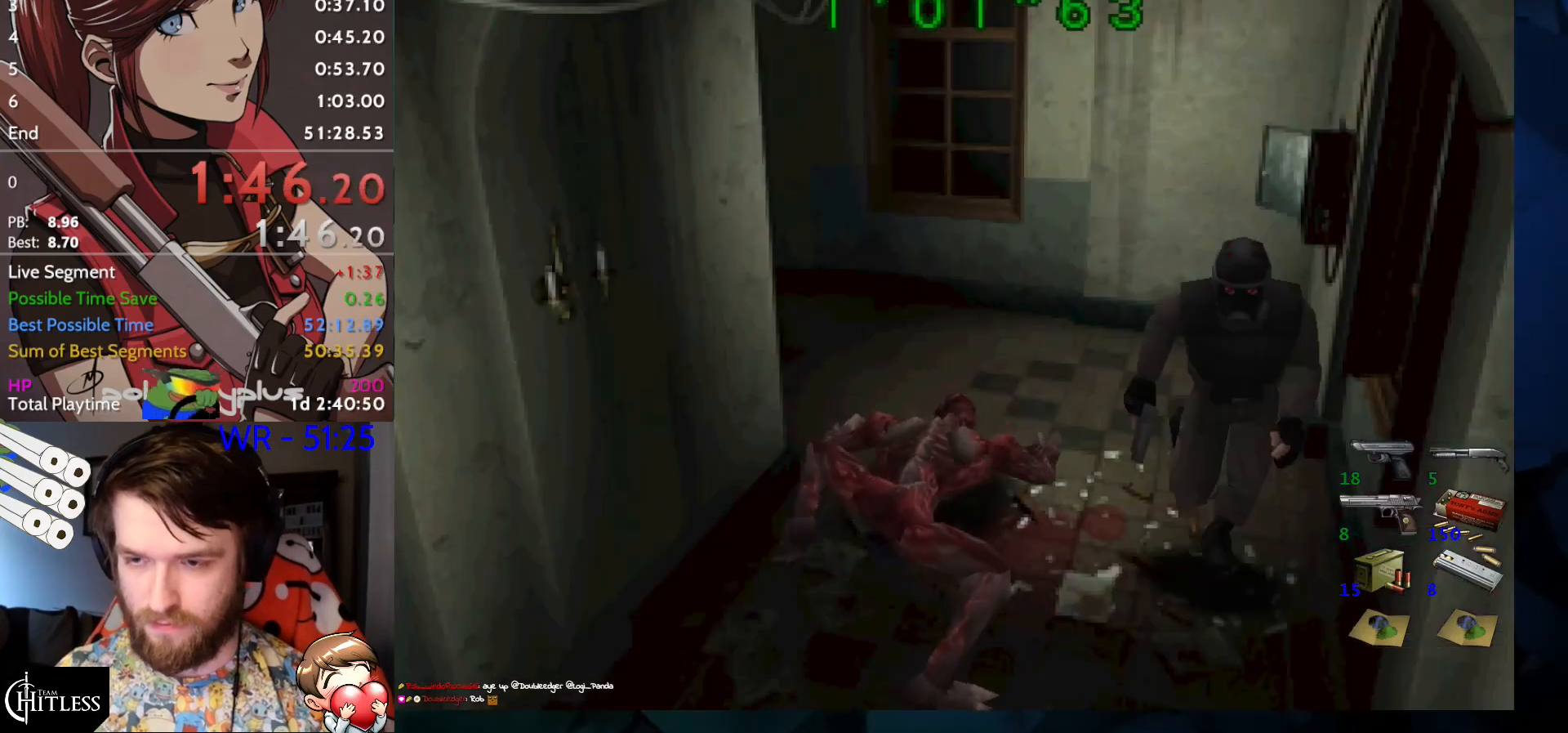
{"keys": ["left", "run", "up"], "events": [[100, "right", "up"], [467, "left", "down"]]}
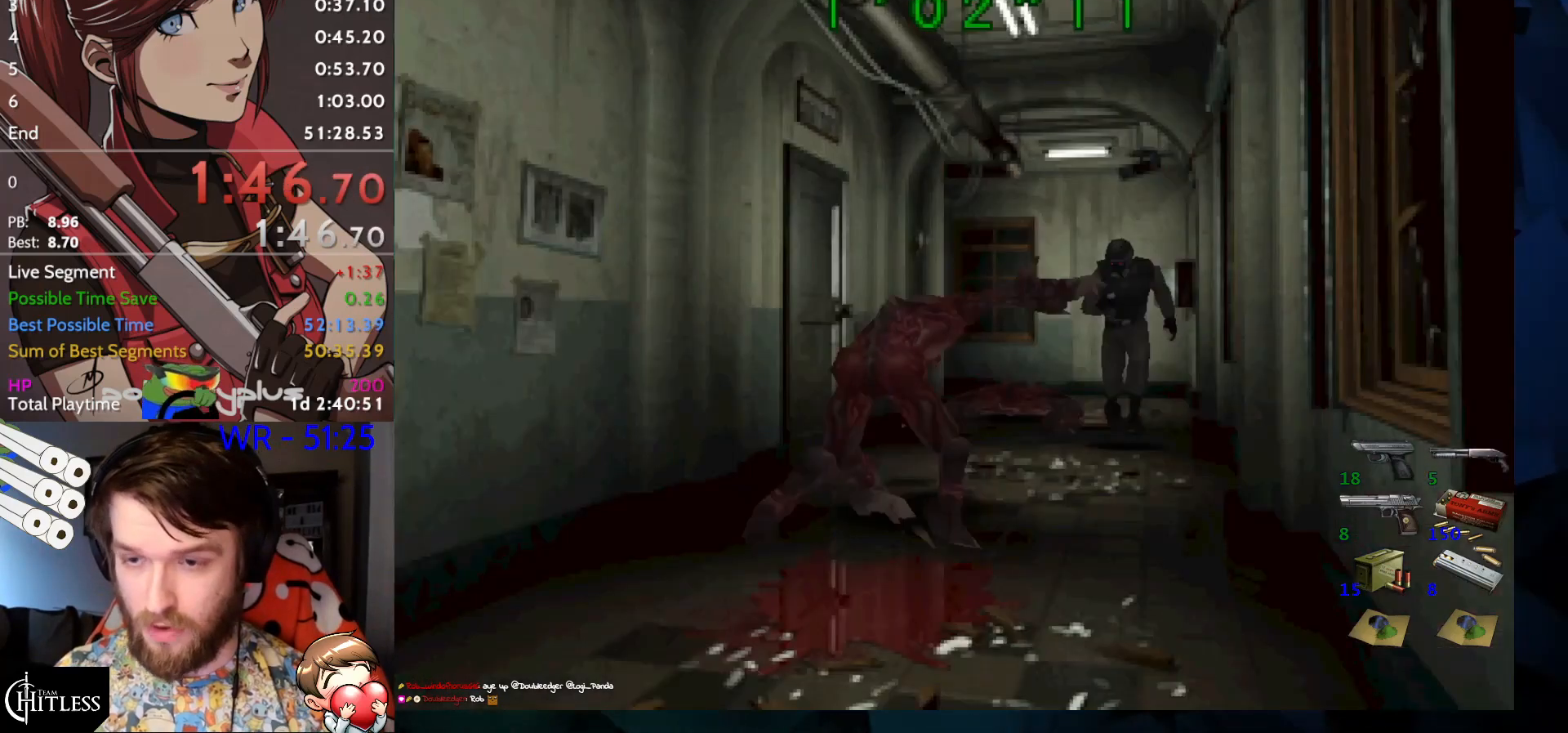
{"keys": ["right", "run", "up"], "events": [[67, "left", "up"], [433, "right", "down"]]}
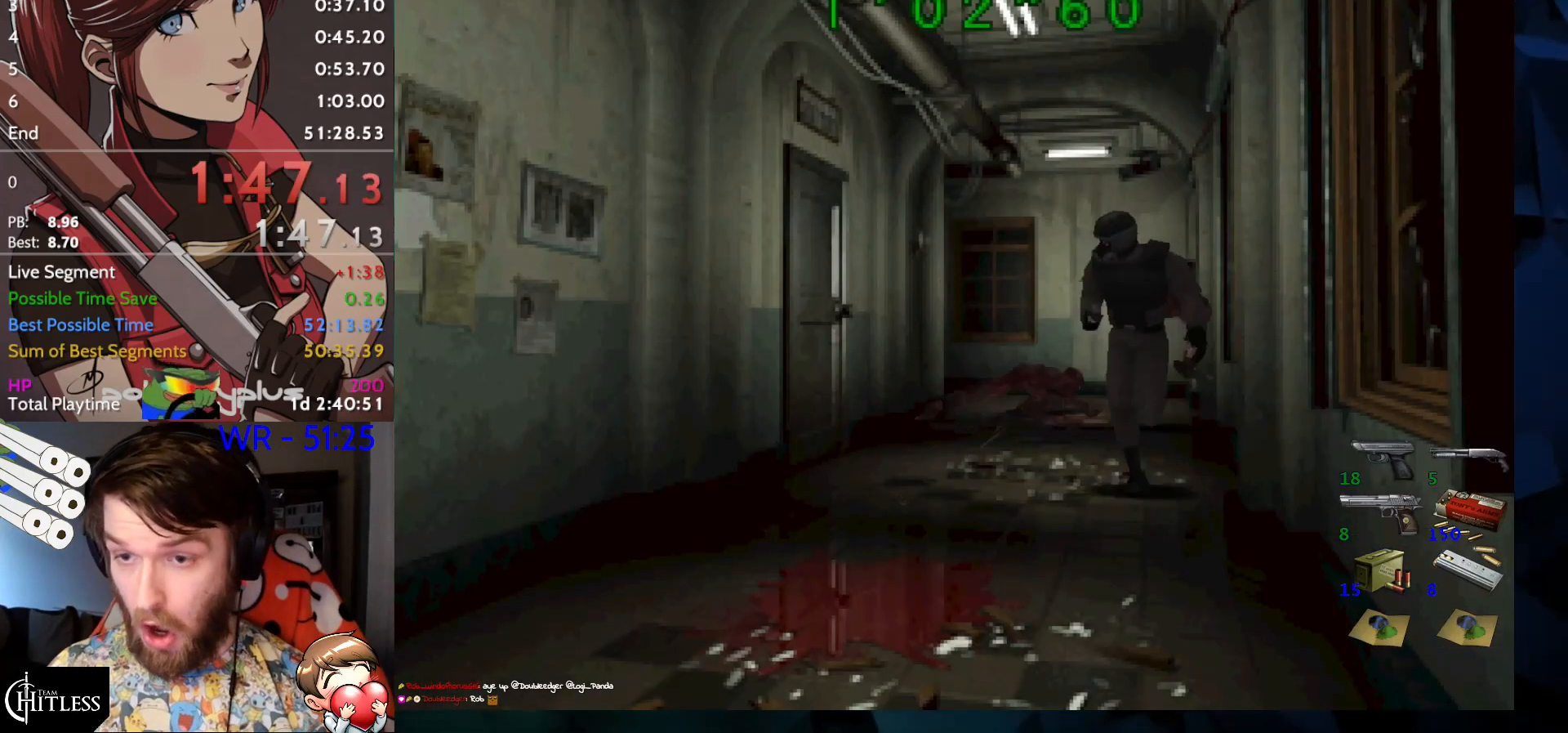
{"keys": ["run", "up", "yep"], "events": [[33, "right", "up"], [500, "yep", "down"]]}
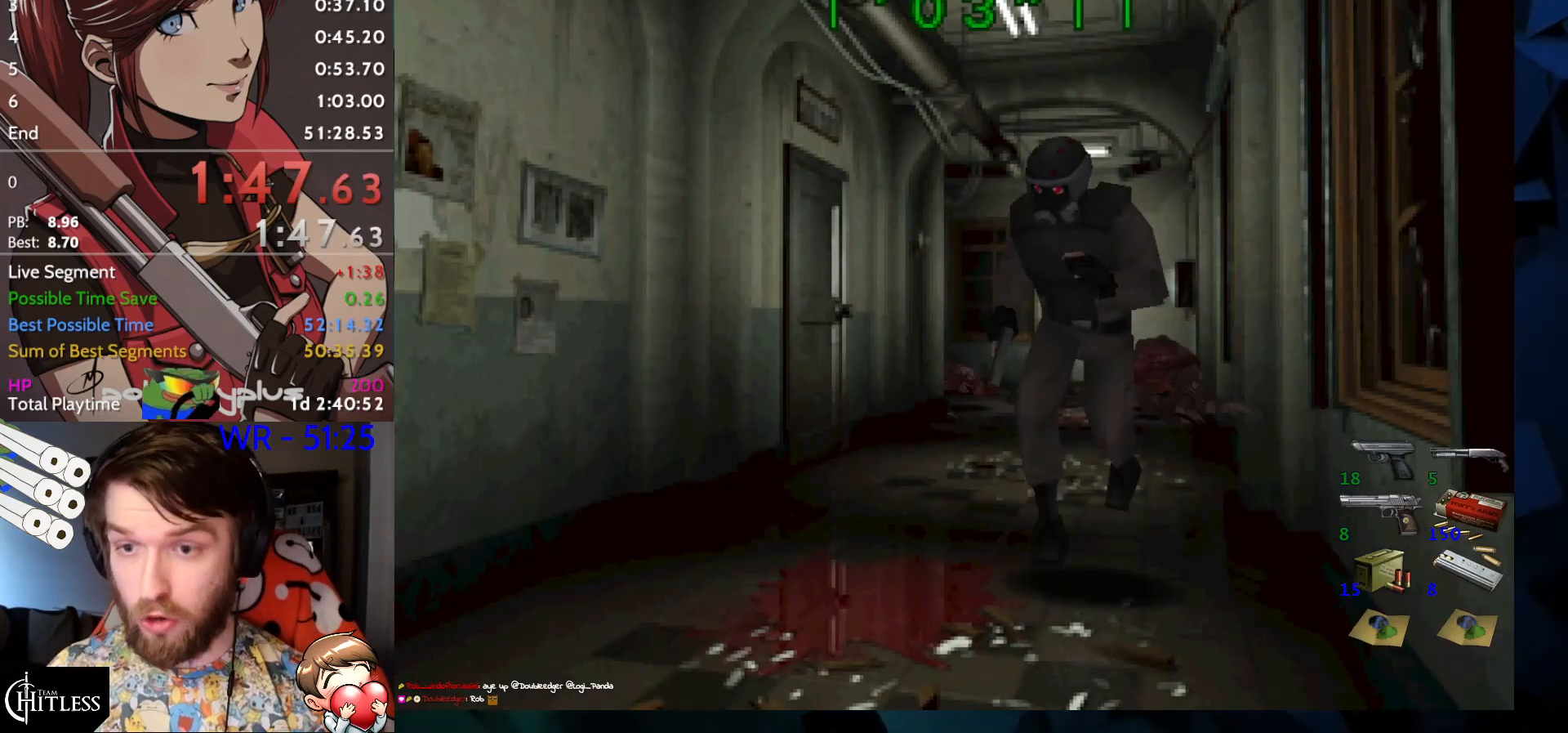
{"keys": ["run", "up", "yep"], "events": [[33, "yep", "up"], [100, "yep", "down"], [133, "yep", "up"], [367, "left", "down"], [400, "left", "up"], [400, "yep", "down"], [467, "yep", "up"], [500, "yep", "down"]]}
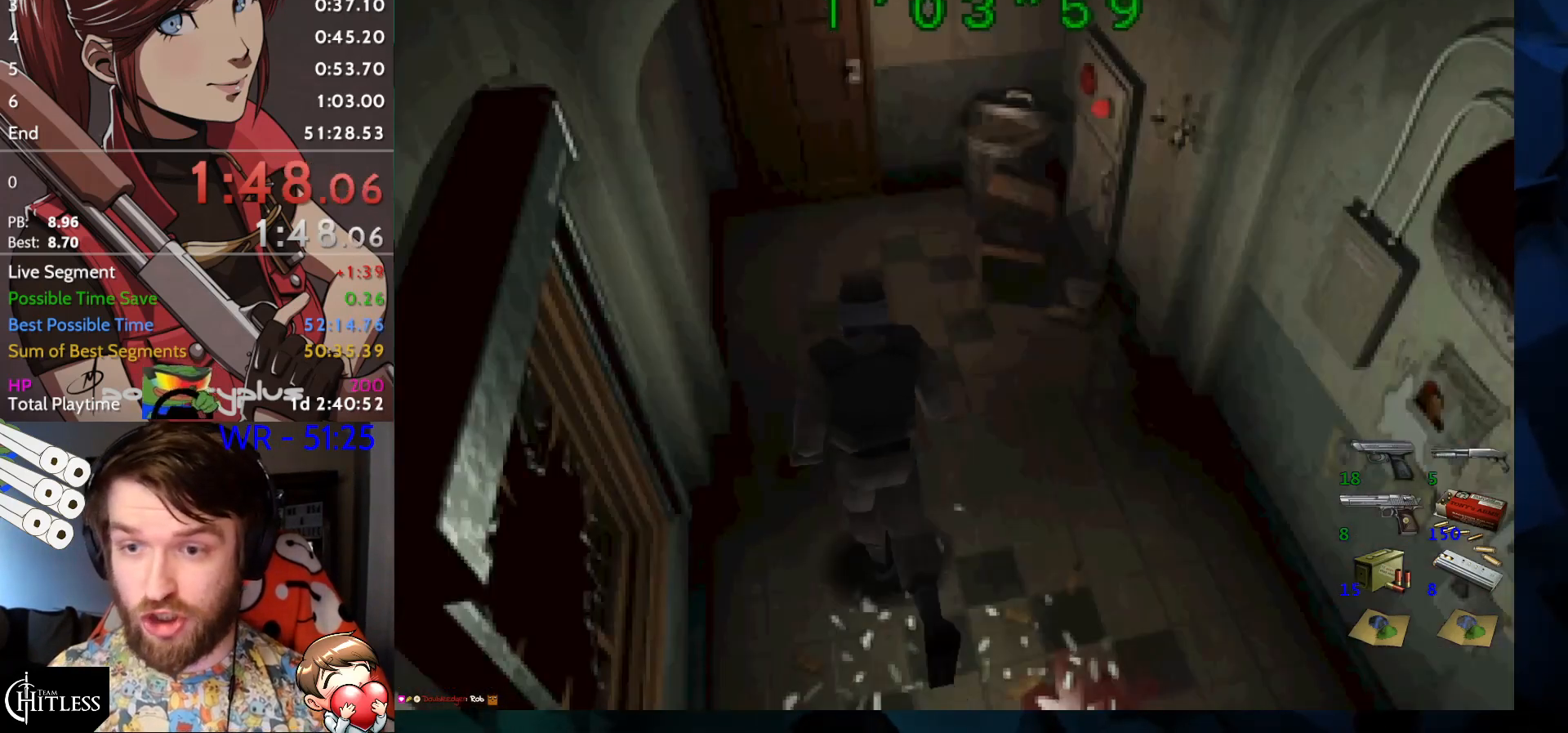
{"keys": ["run", "up", "yep"], "events": [[67, "yep", "up"], [100, "yep", "down"], [167, "yep", "up"], [200, "yep", "down"], [233, "yep", "up"], [300, "yep", "down"], [333, "yep", "up"], [400, "yep", "down"], [433, "yep", "up"], [467, "yep", "down"]]}
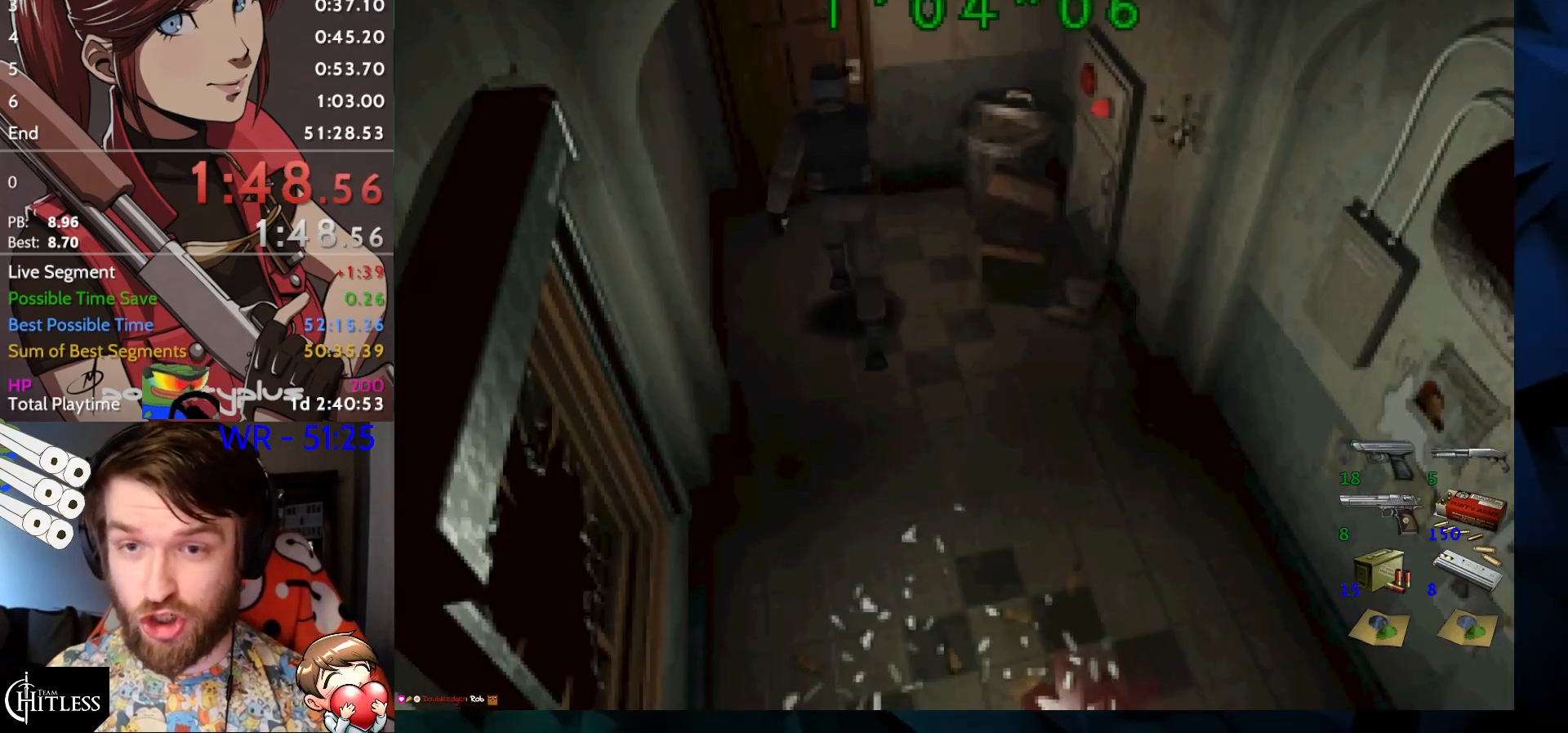
{"keys": [], "events": [[33, "yep", "up"], [67, "yep", "down"], [133, "yep", "up"], [167, "yep", "down"], [200, "yep", "up"], [267, "yep", "down"], [300, "yep", "up"], [367, "yep", "down"], [400, "up", "up"], [400, "yep", "up"], [433, "run", "up"]]}
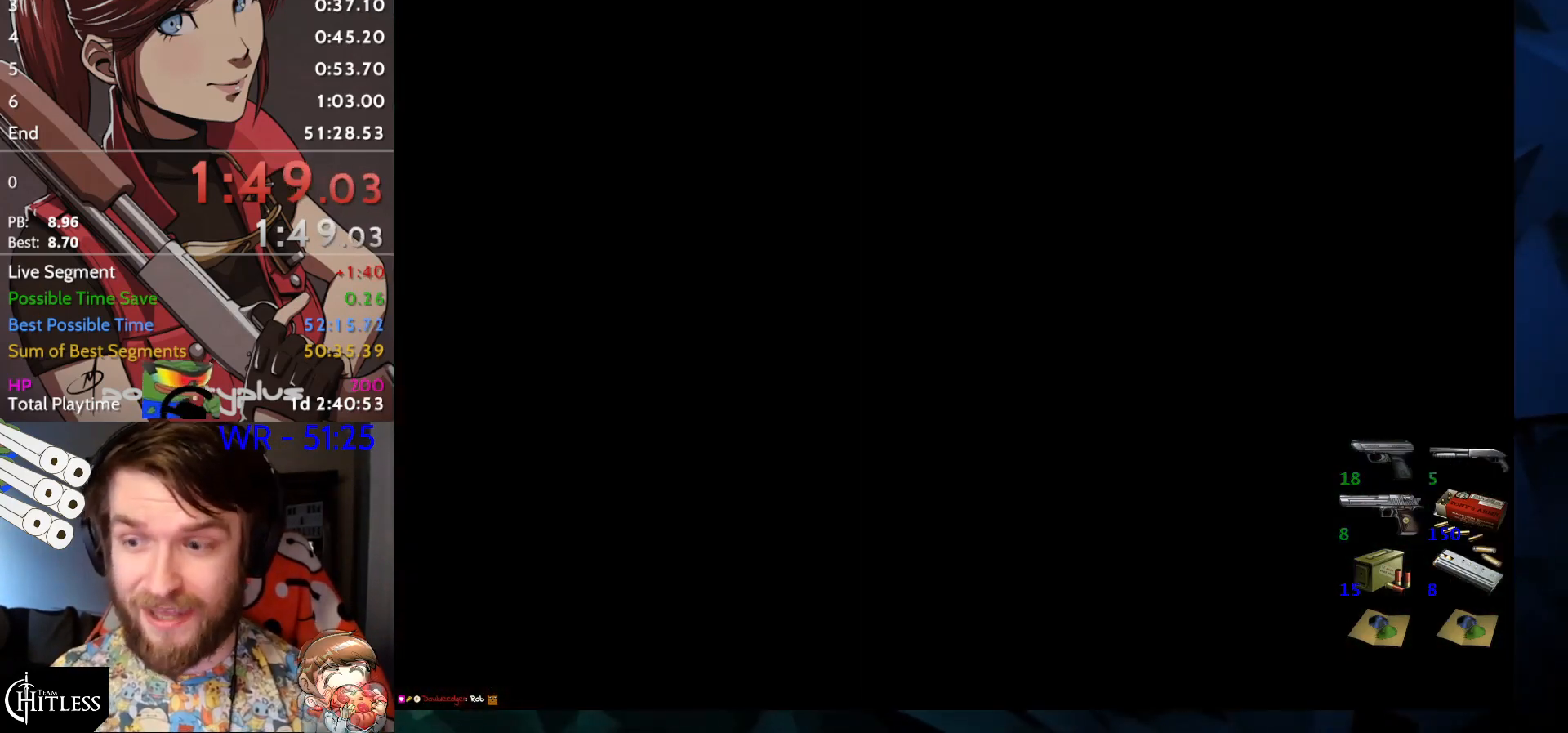
{"keys": [], "events": []}
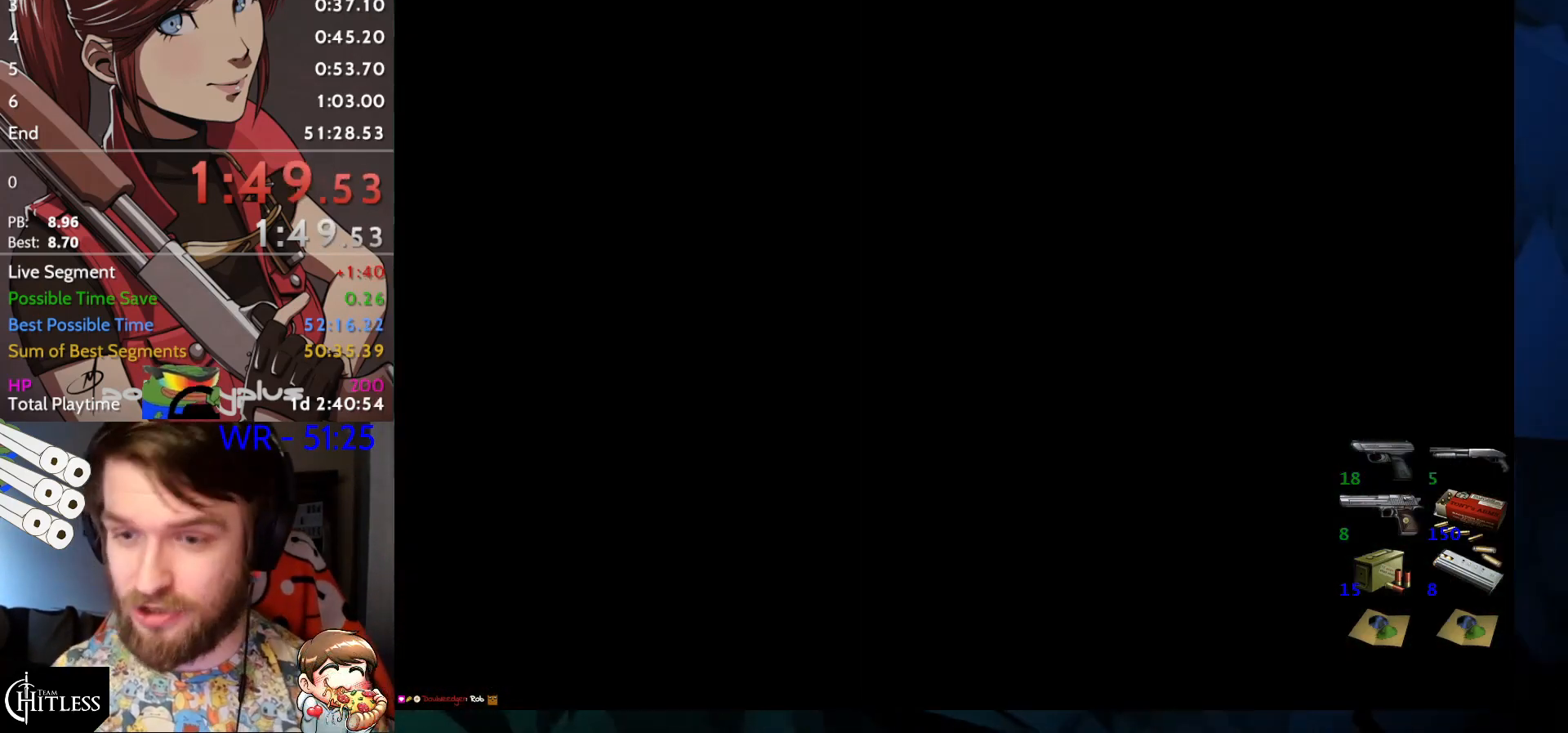
{"keys": [], "events": []}
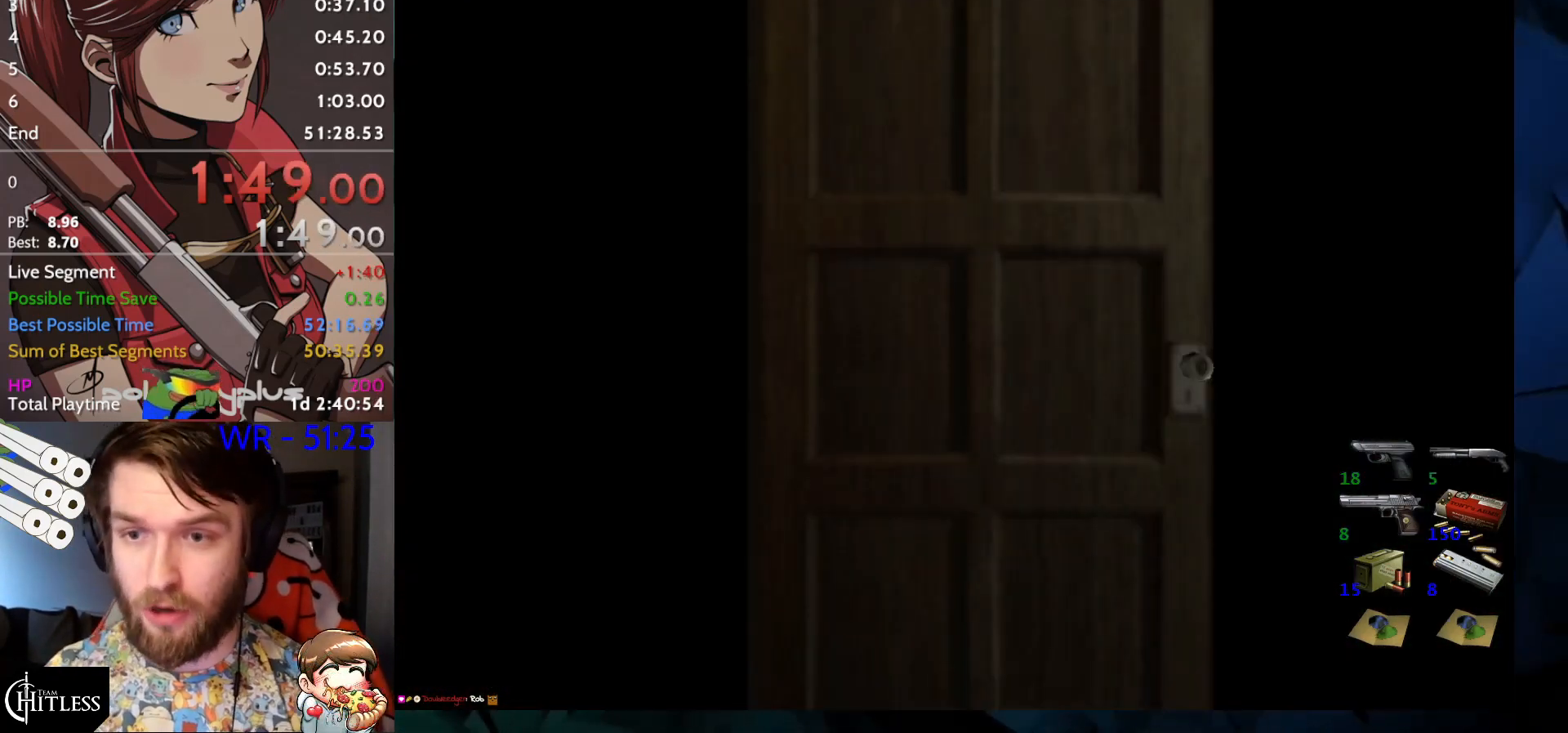
{"keys": [], "events": []}
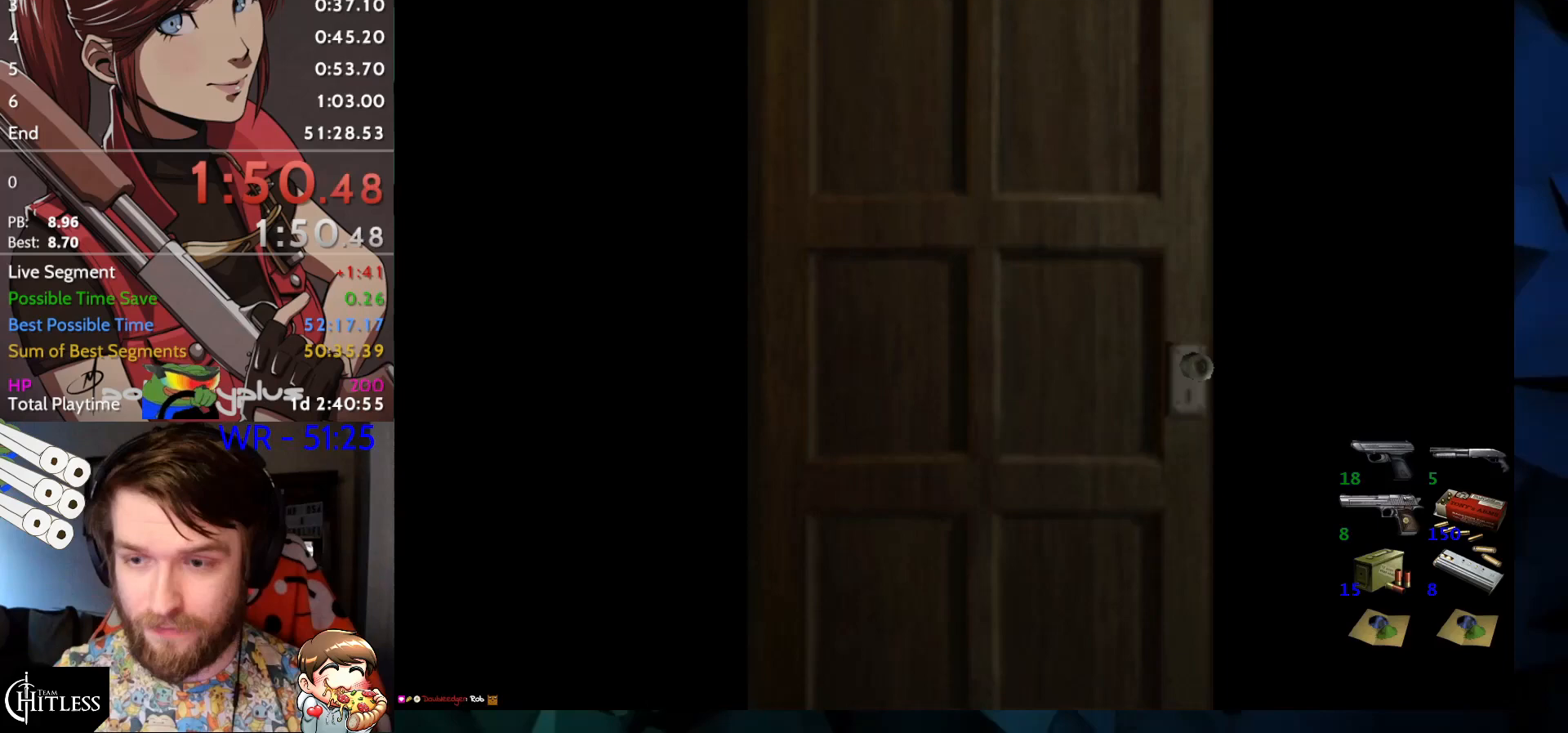
{"keys": [], "events": []}
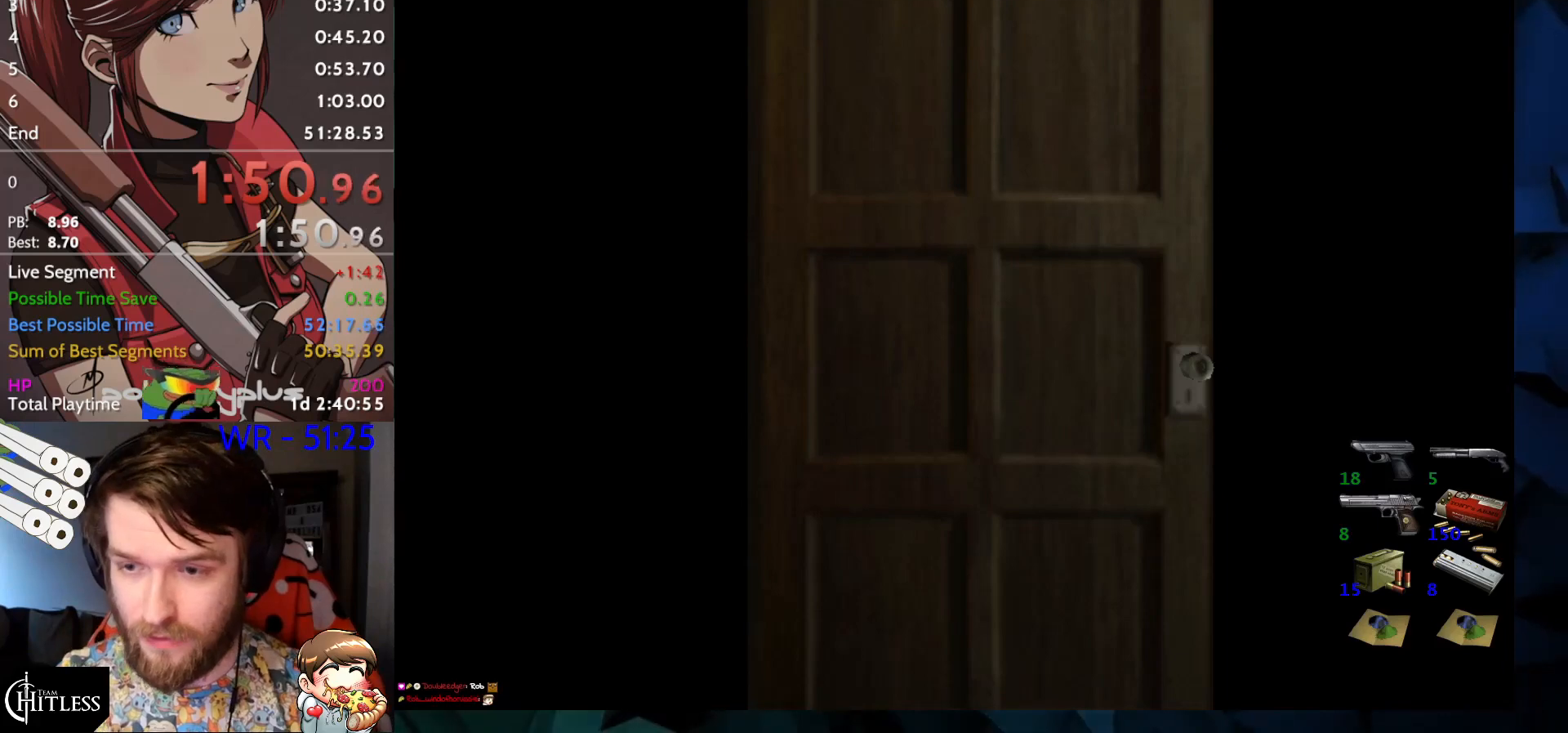
{"keys": ["run", "up"], "events": [[300, "up", "down"], [367, "yep", "down"], [433, "run", "down"], [467, "yep", "up"]]}
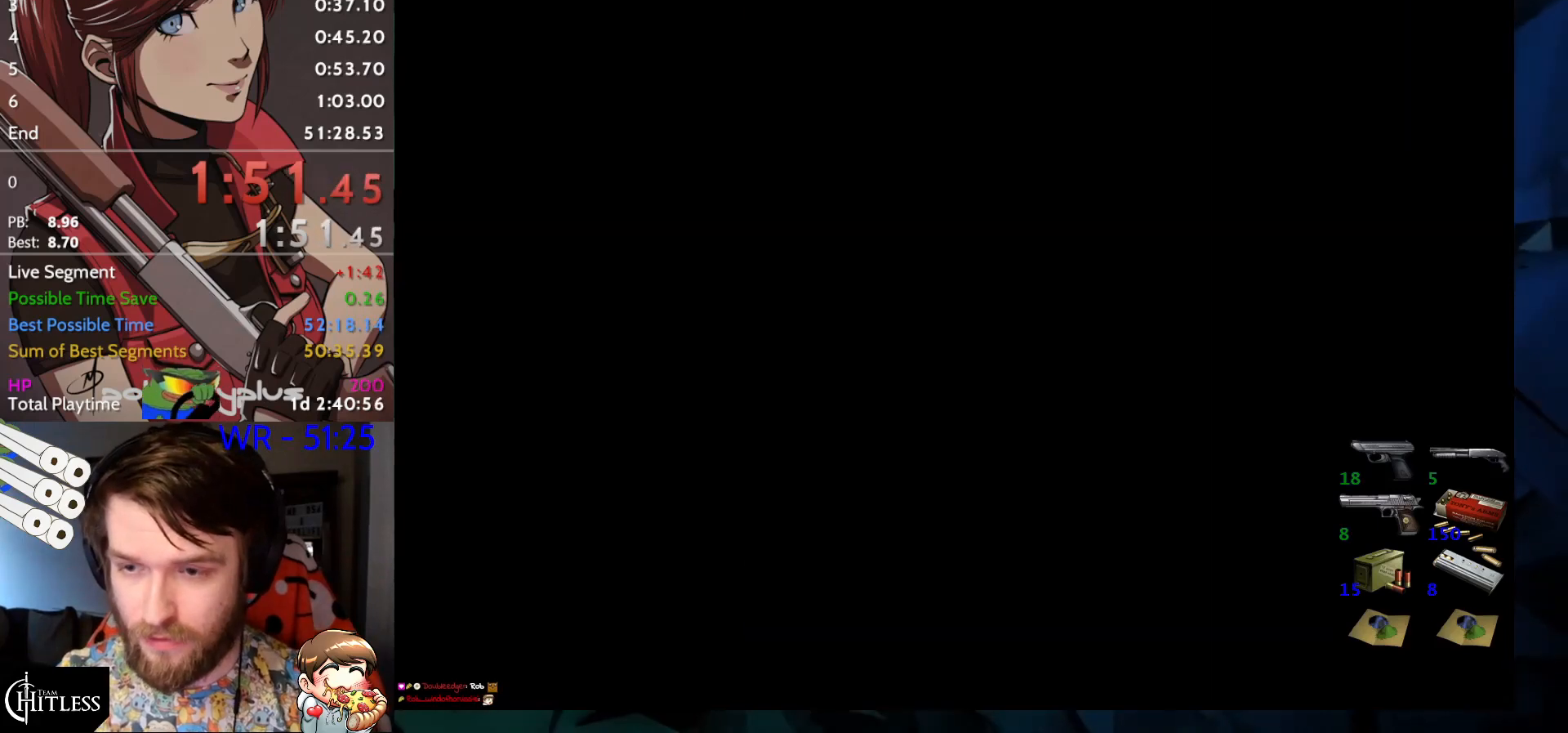
{"keys": ["run", "up"], "events": []}
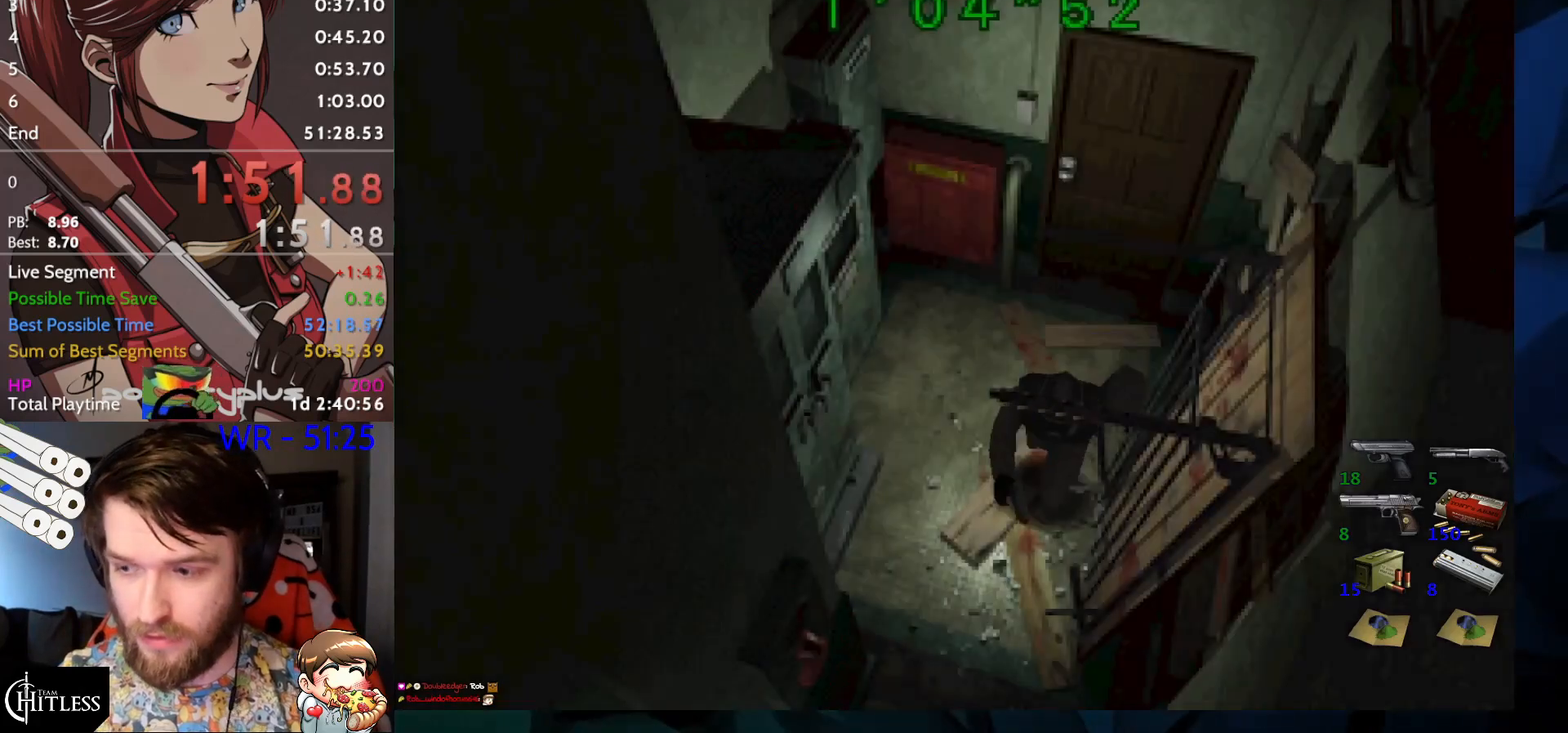
{"keys": ["run", "up"], "events": []}
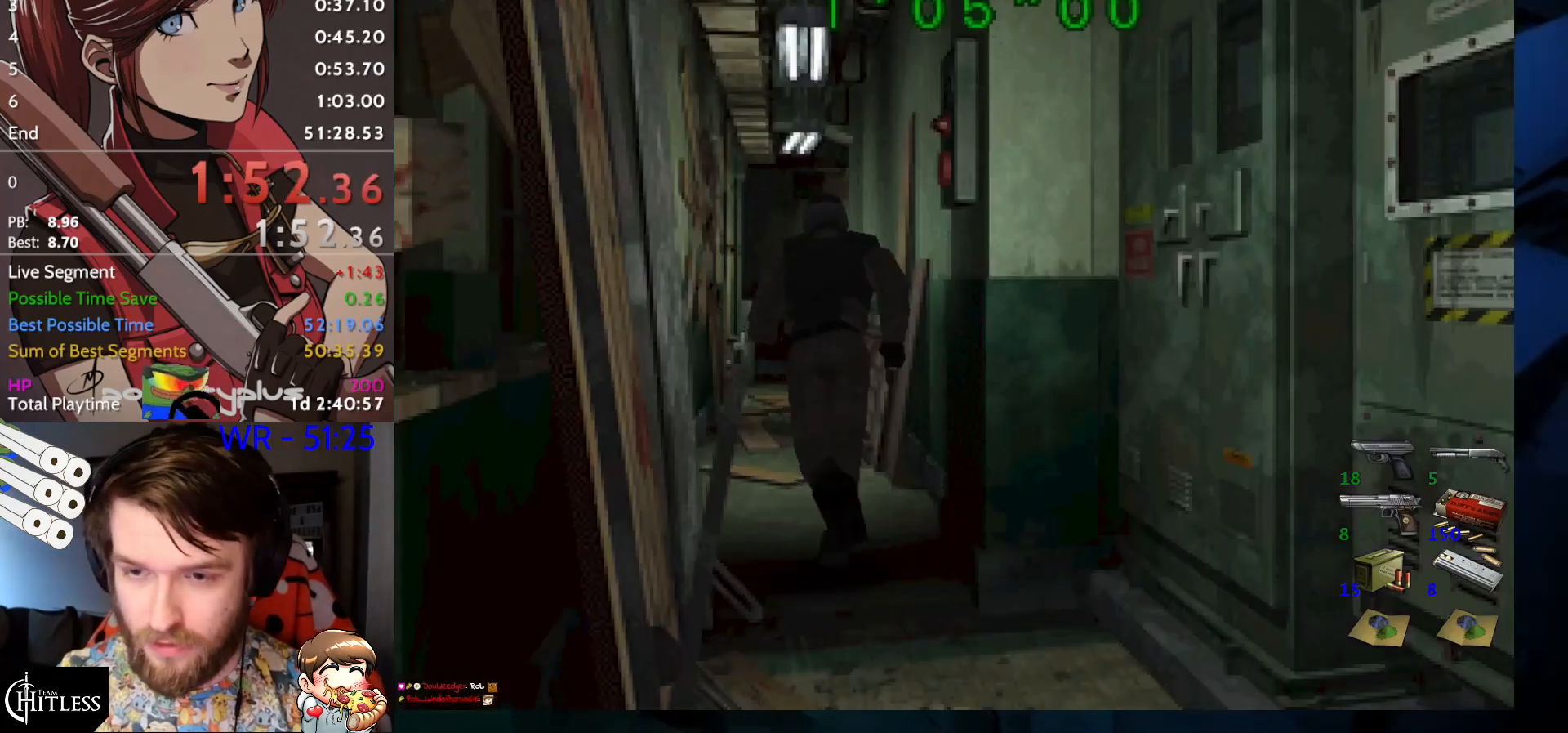
{"keys": ["run", "up"], "events": []}
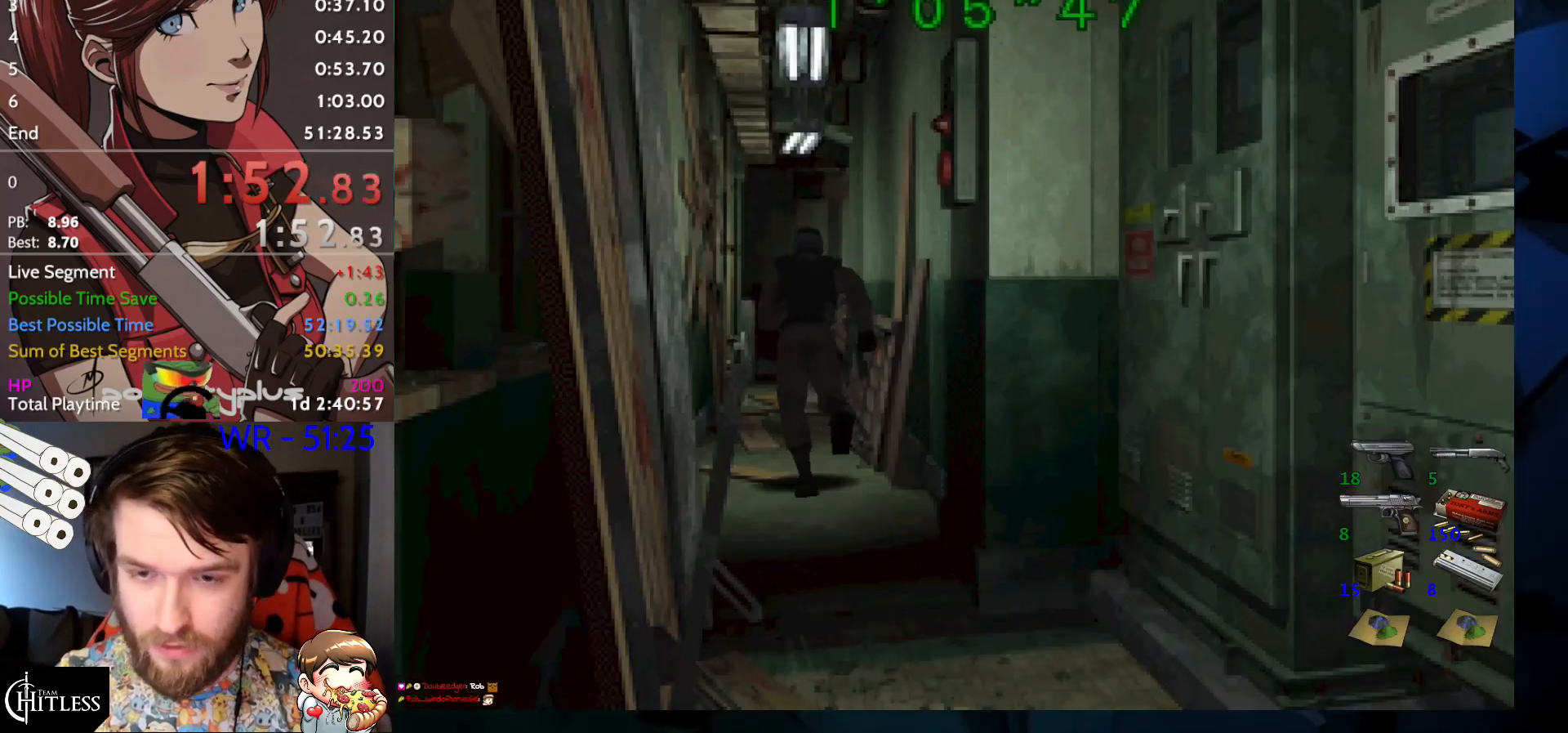
{"keys": ["run", "up"], "events": []}
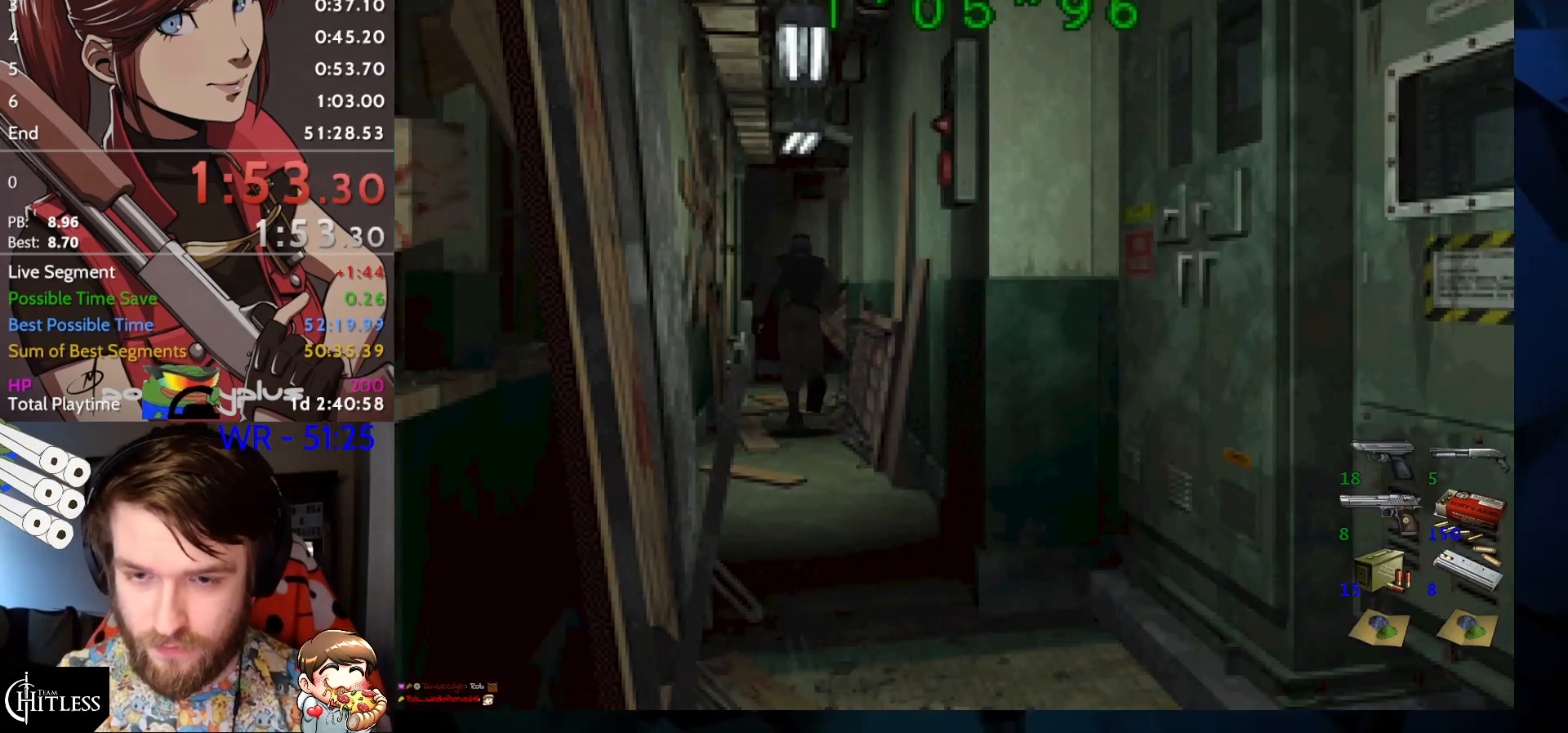
{"keys": ["run", "up"], "events": []}
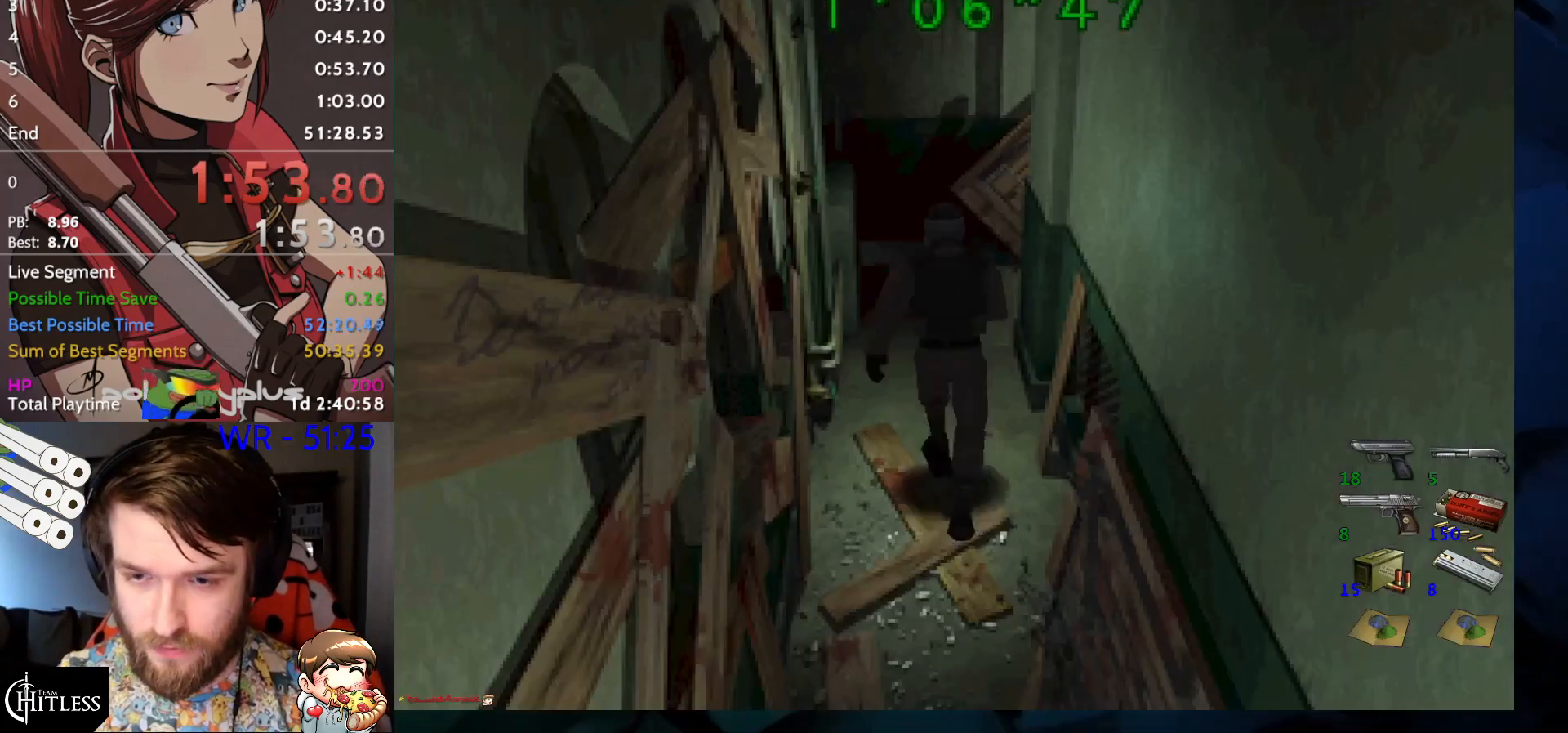
{"keys": ["right", "run", "up"], "events": [[400, "right", "down"]]}
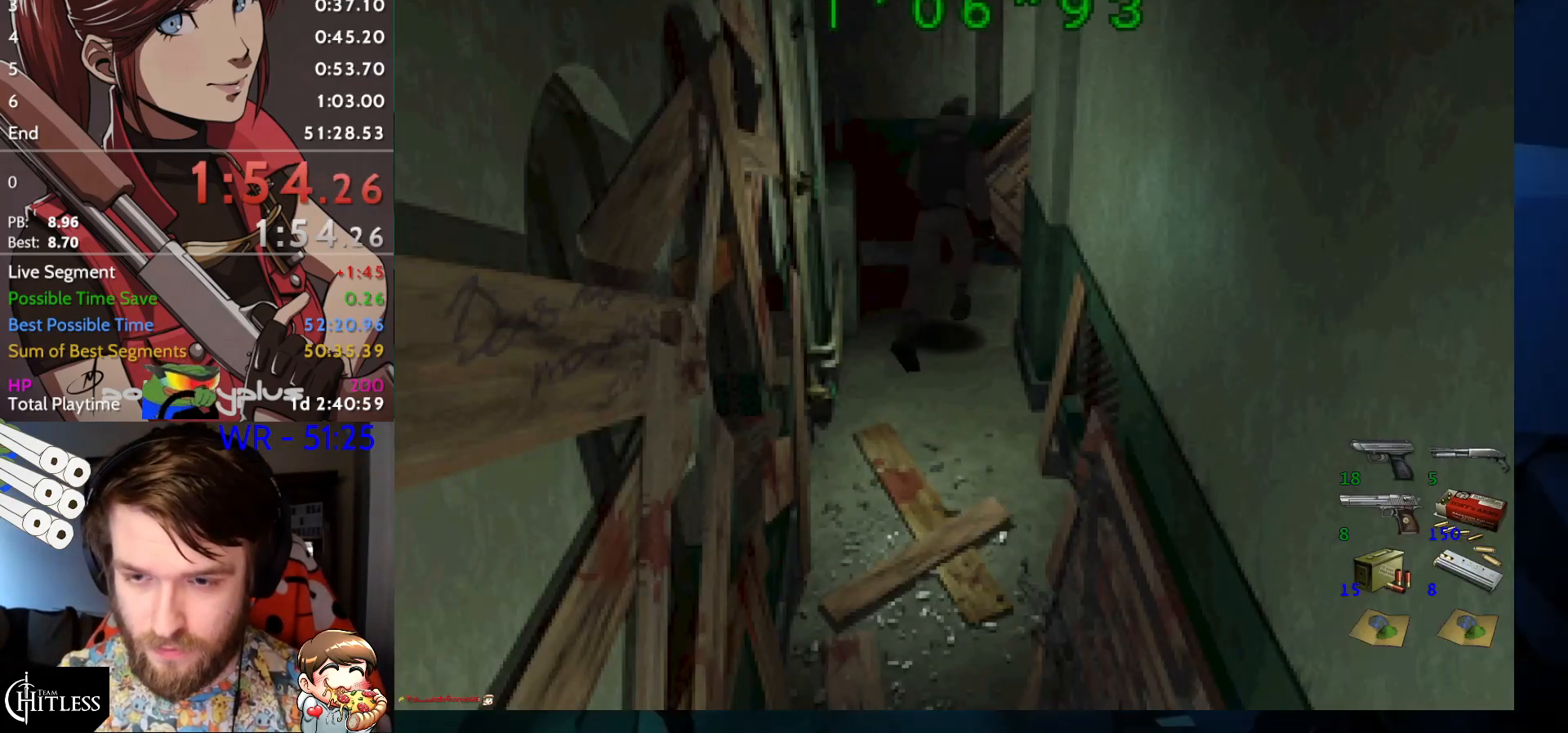
{"keys": ["down"], "events": [[400, "right", "up"], [433, "run", "up"], [500, "down", "down"], [500, "up", "up"]]}
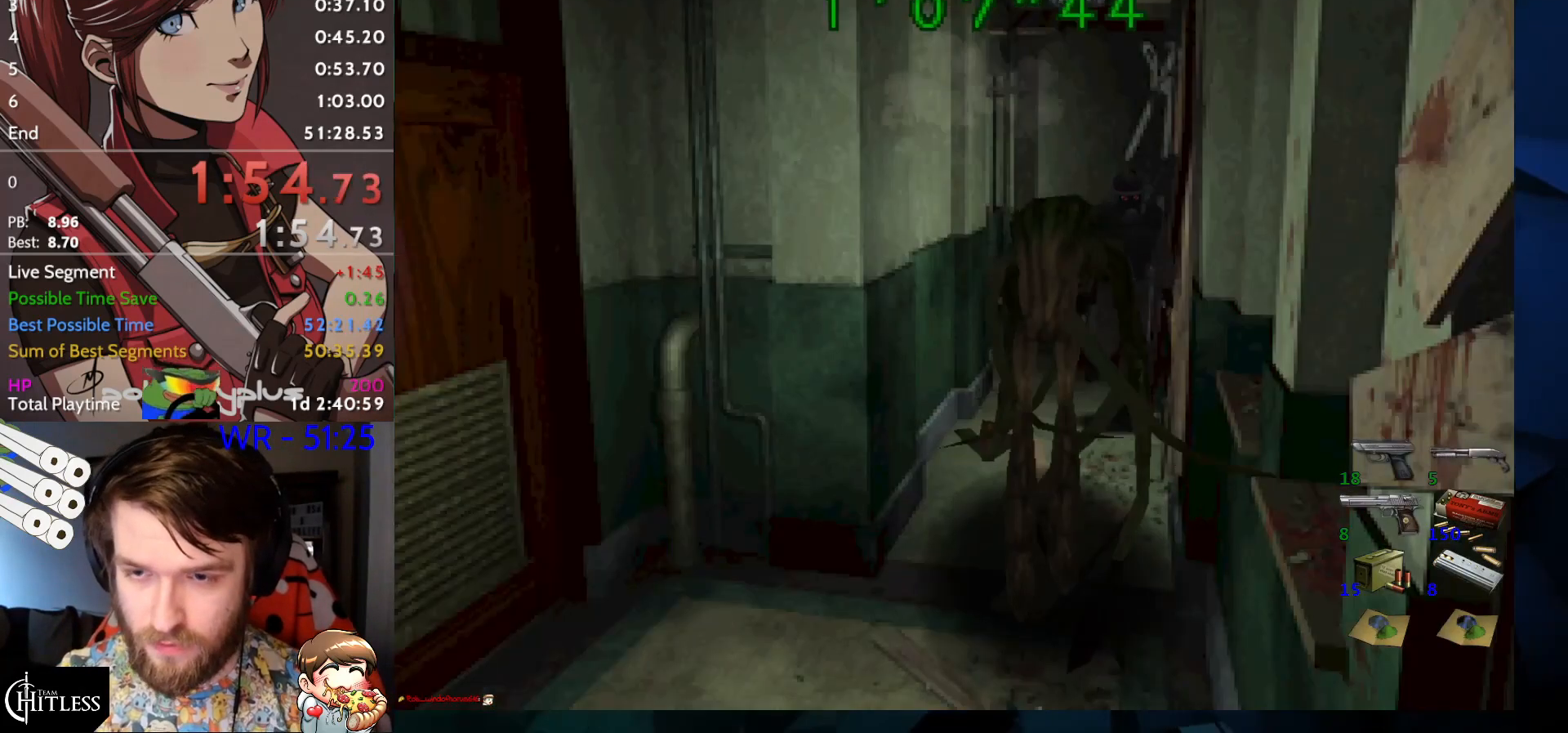
{"keys": ["up"], "events": [[333, "down", "up"], [367, "down", "down"], [367, "right", "down"], [467, "down", "up"], [467, "right", "up"], [467, "up", "down"]]}
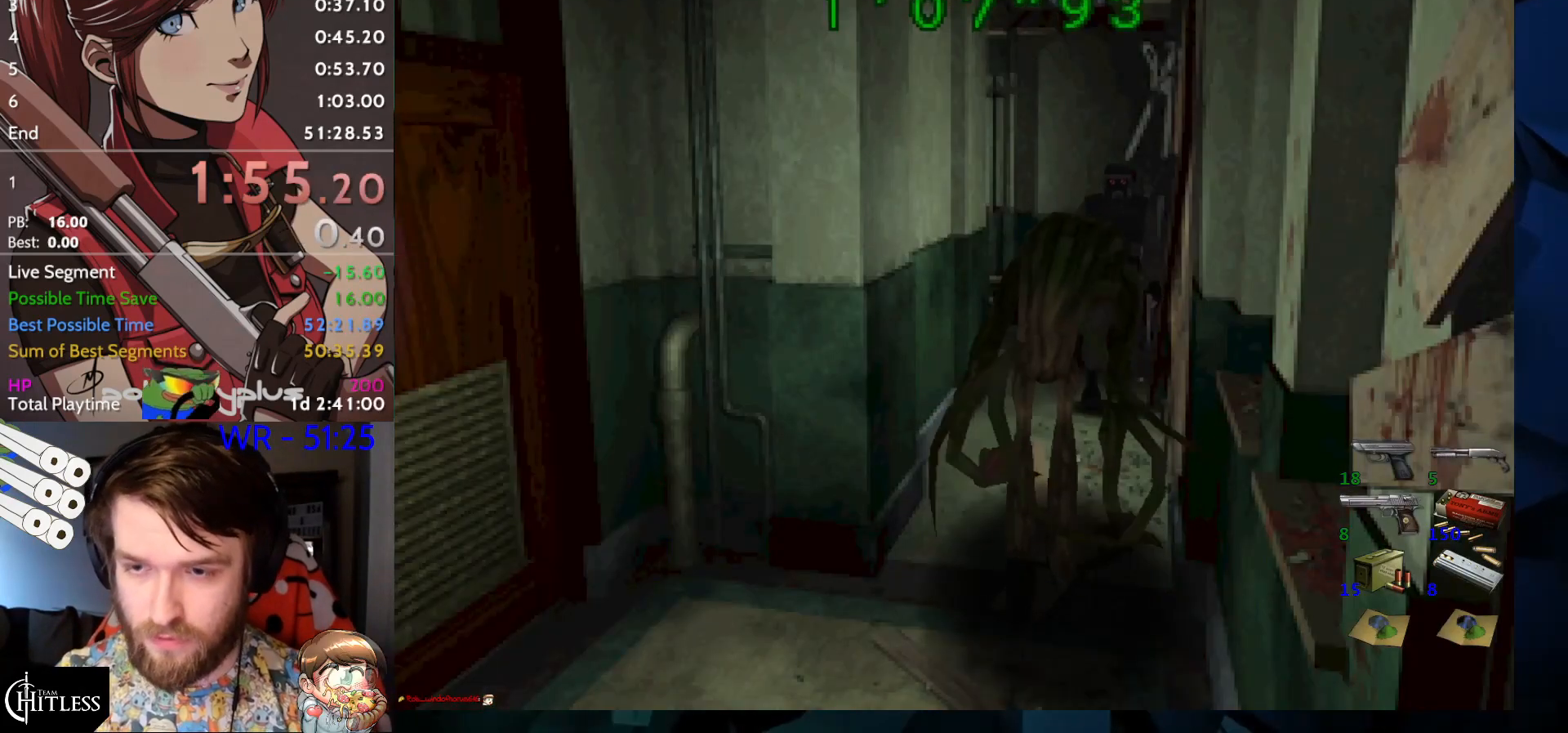
{"keys": ["right", "run", "up"], "events": [[67, "run", "down"], [333, "right", "down"]]}
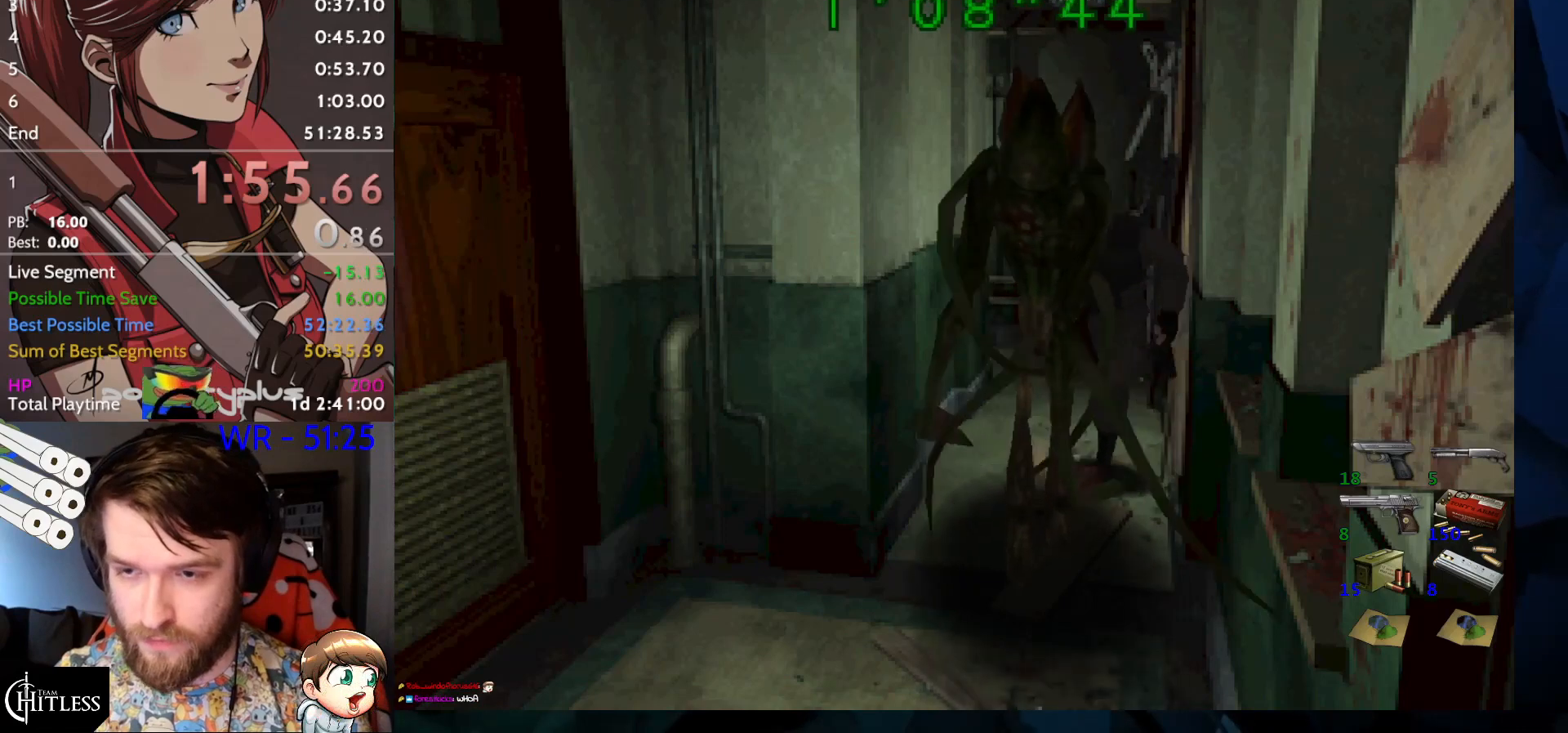
{"keys": ["left", "run", "up"], "events": [[133, "right", "up"], [367, "left", "down"]]}
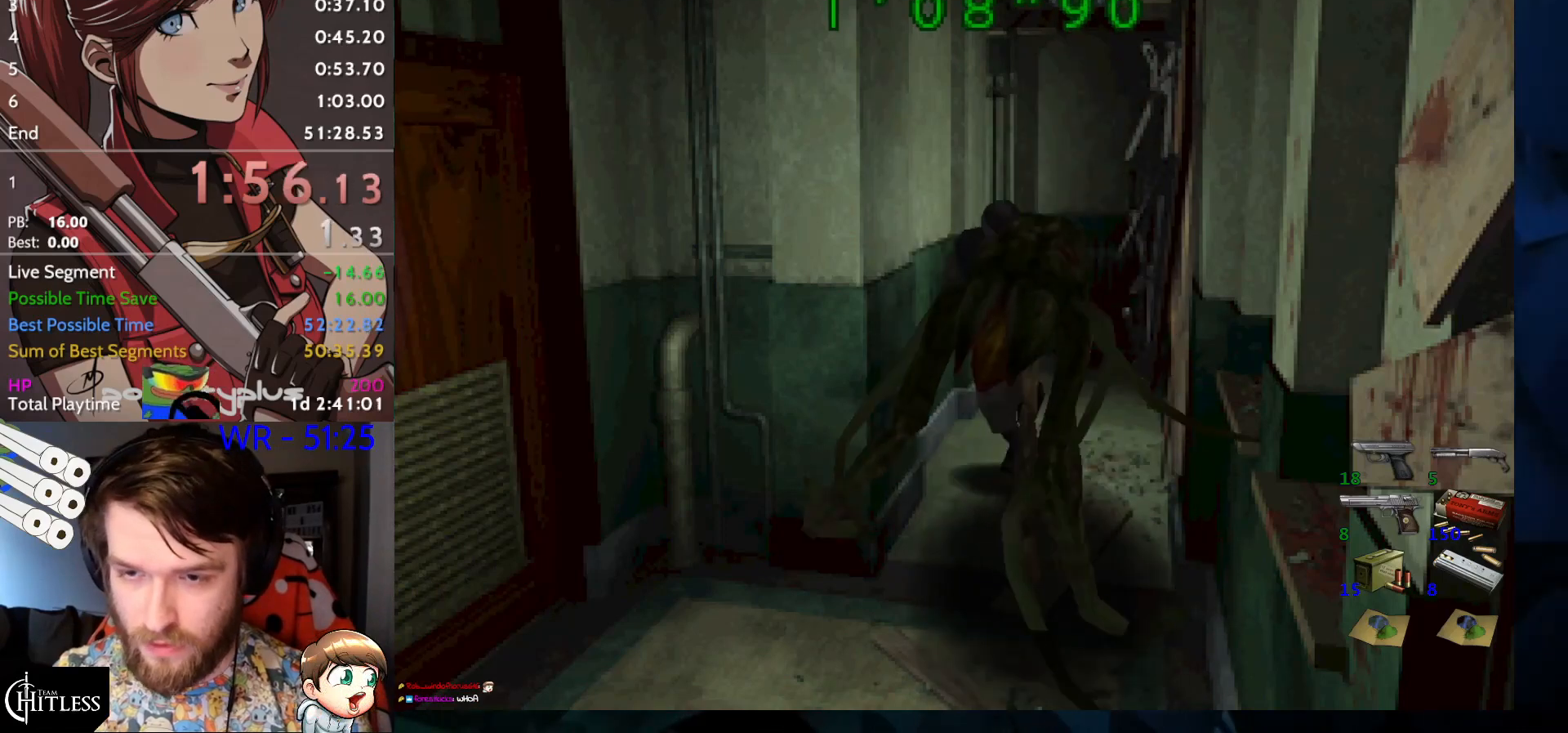
{"keys": ["run", "up"], "events": [[33, "left", "up"]]}
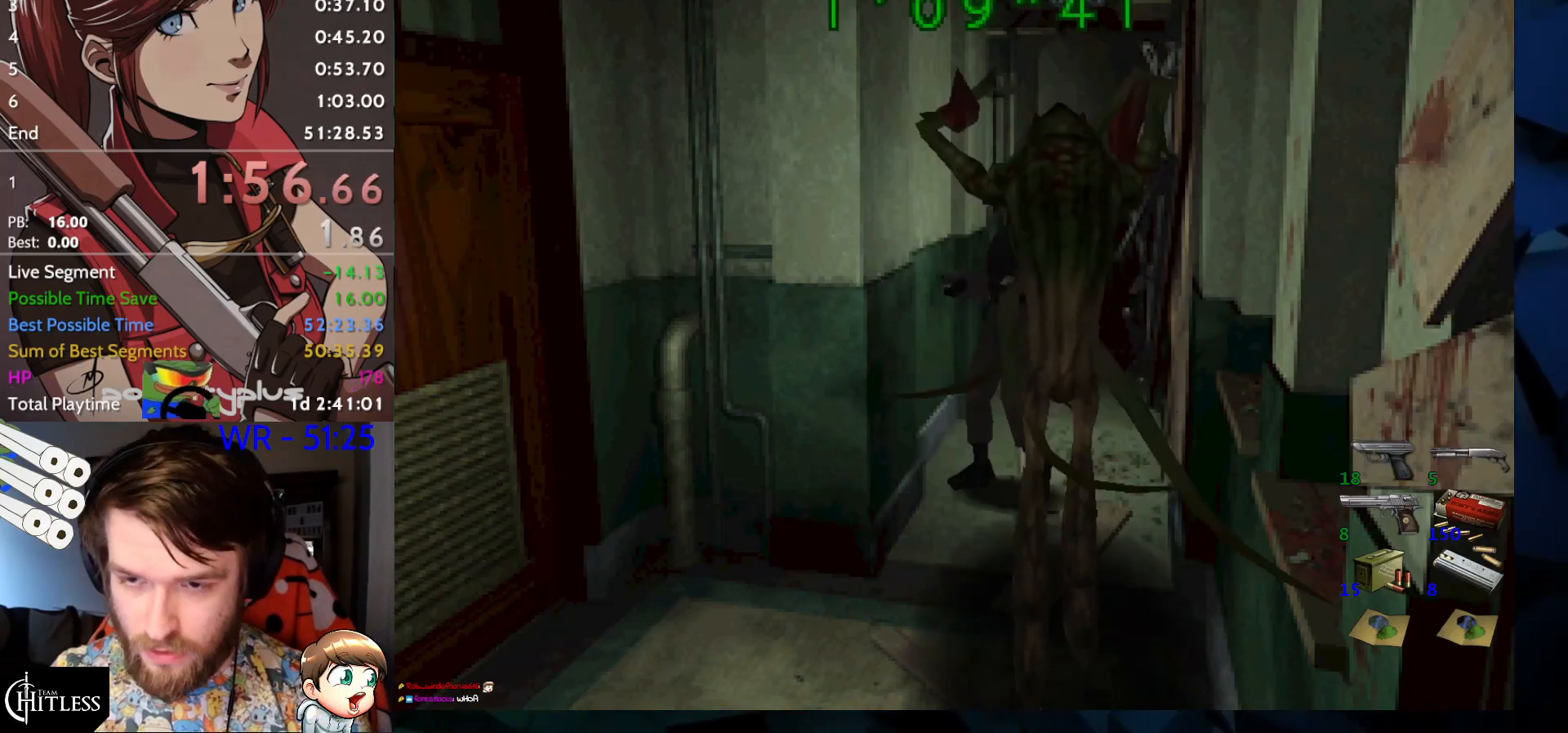
{"keys": ["run", "up"], "events": []}
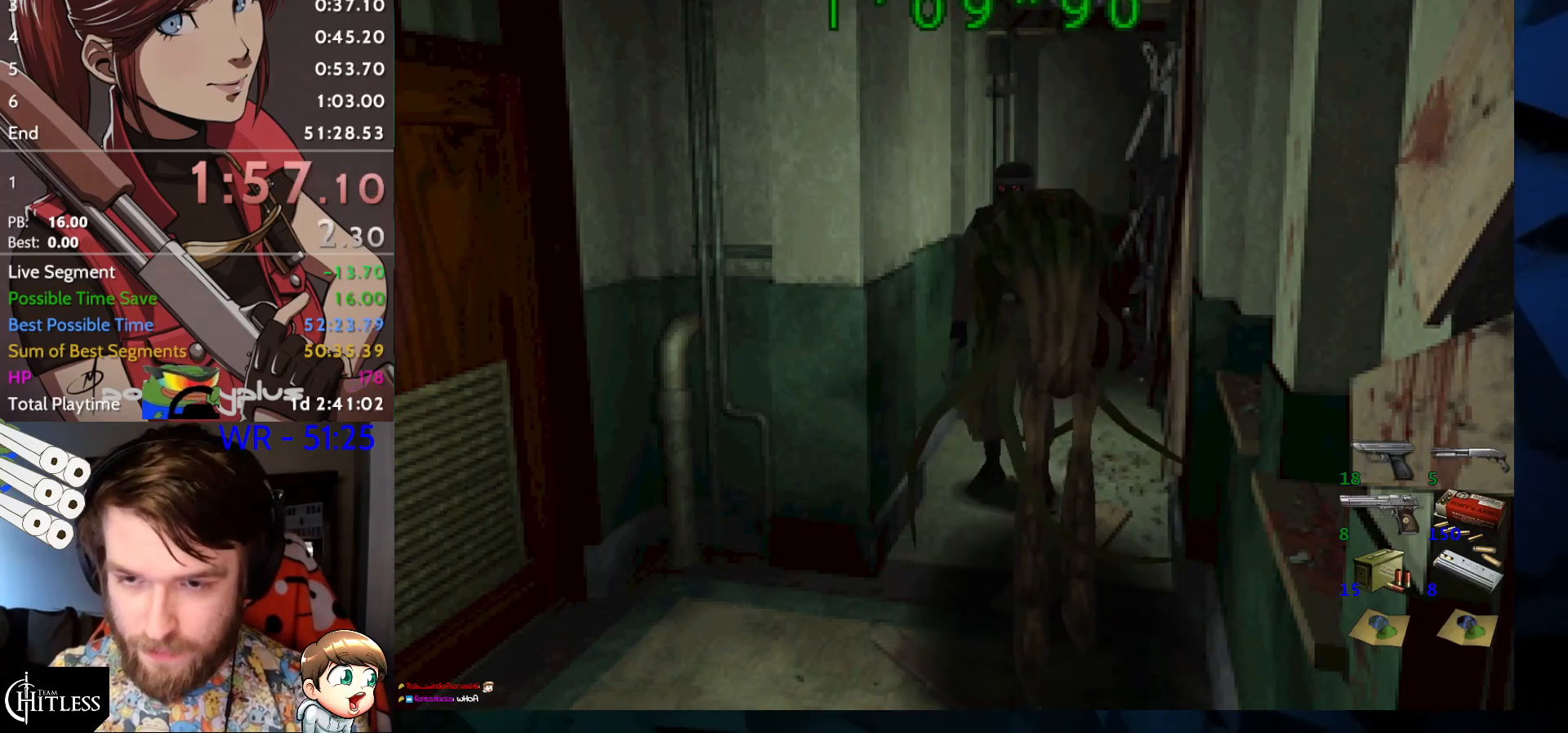
{"keys": ["run", "up"], "events": []}
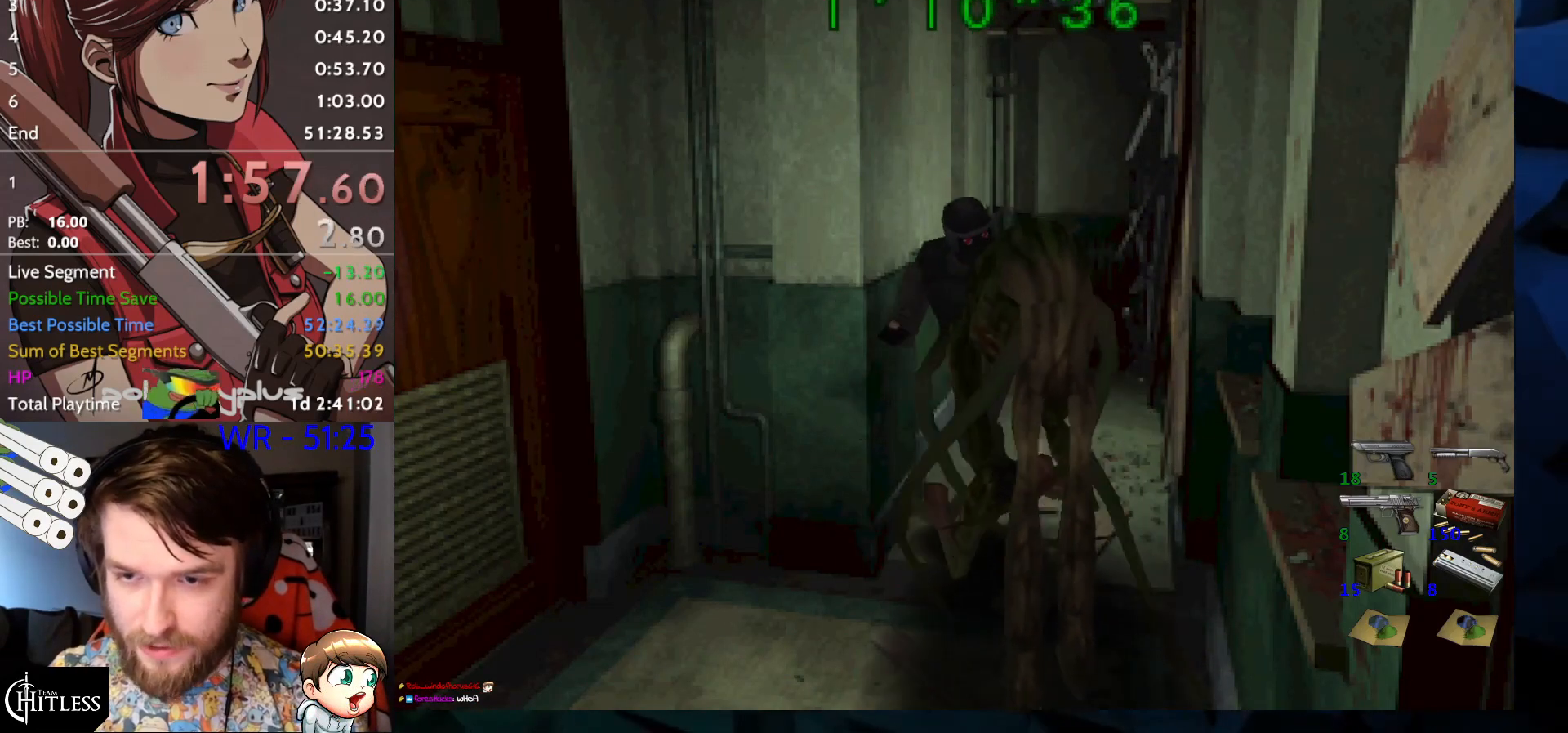
{"keys": ["run", "up"], "events": [[133, "right", "down"], [467, "right", "up"]]}
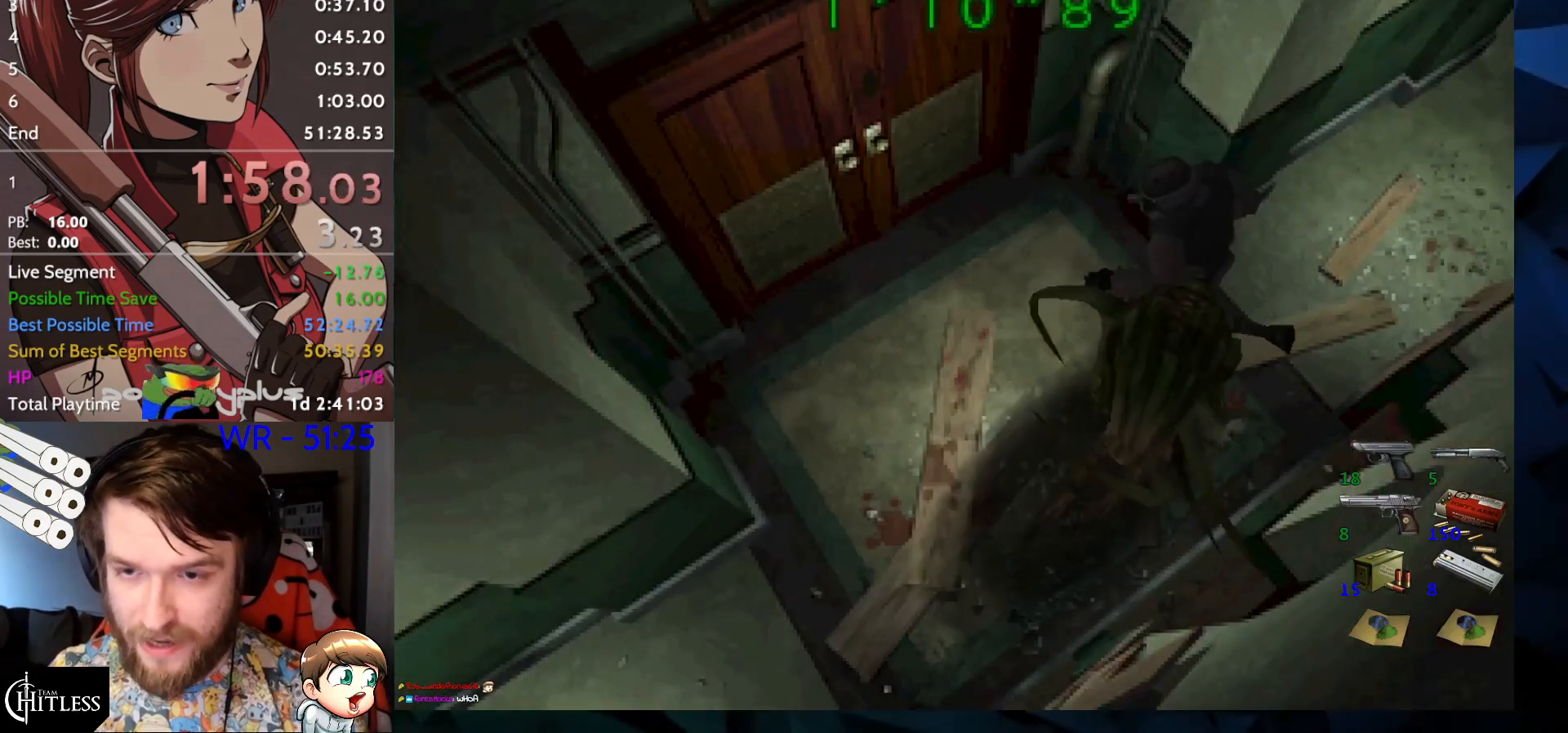
{"keys": ["left", "run", "up"], "events": [[233, "left", "down"]]}
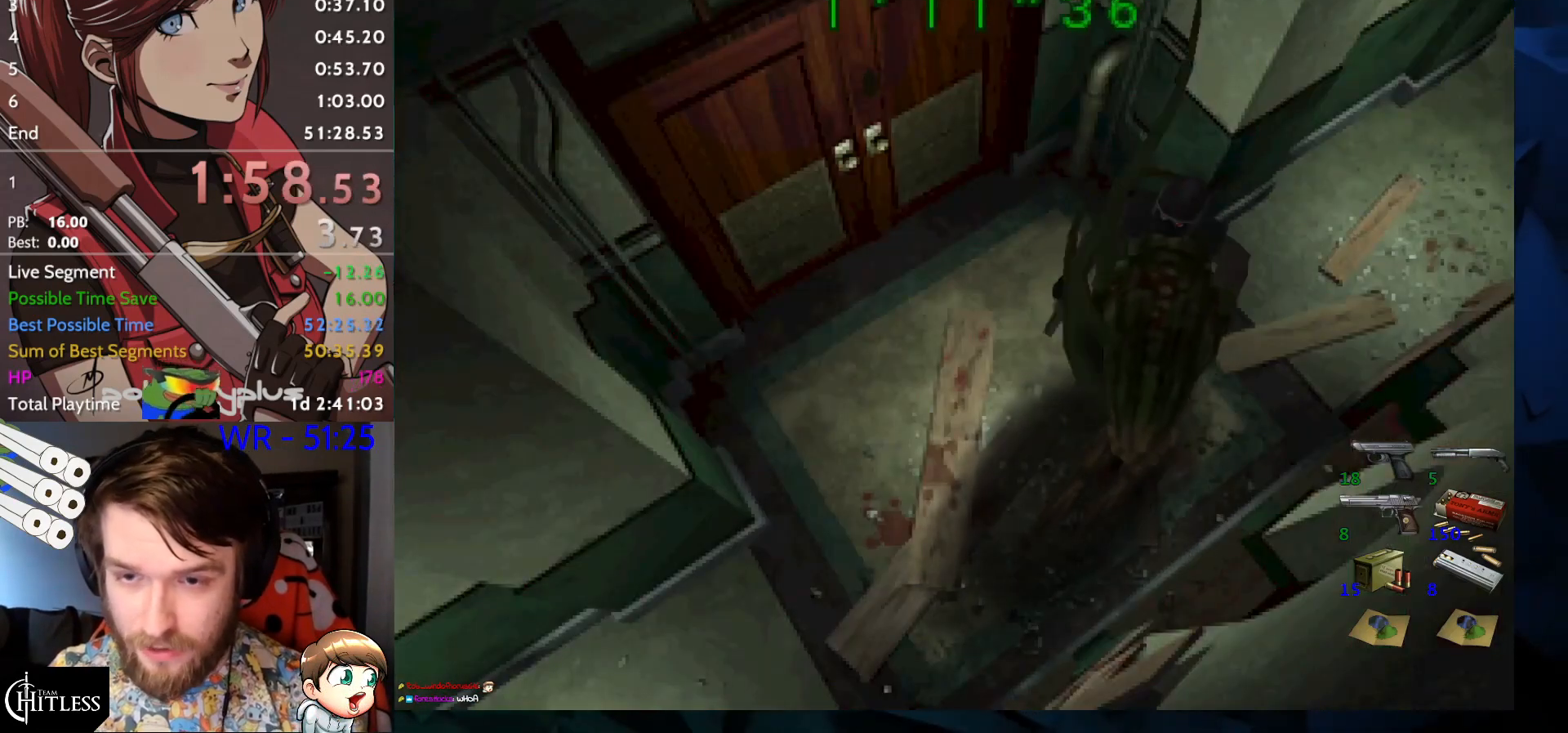
{"keys": ["aim", "right", "up", "yep"], "events": [[300, "run", "up"], [367, "aim", "down"], [367, "up", "up"], [400, "up", "down"], [433, "aim", "up"], [500, "aim", "down"], [500, "left", "up"], [500, "right", "down"], [500, "yep", "down"]]}
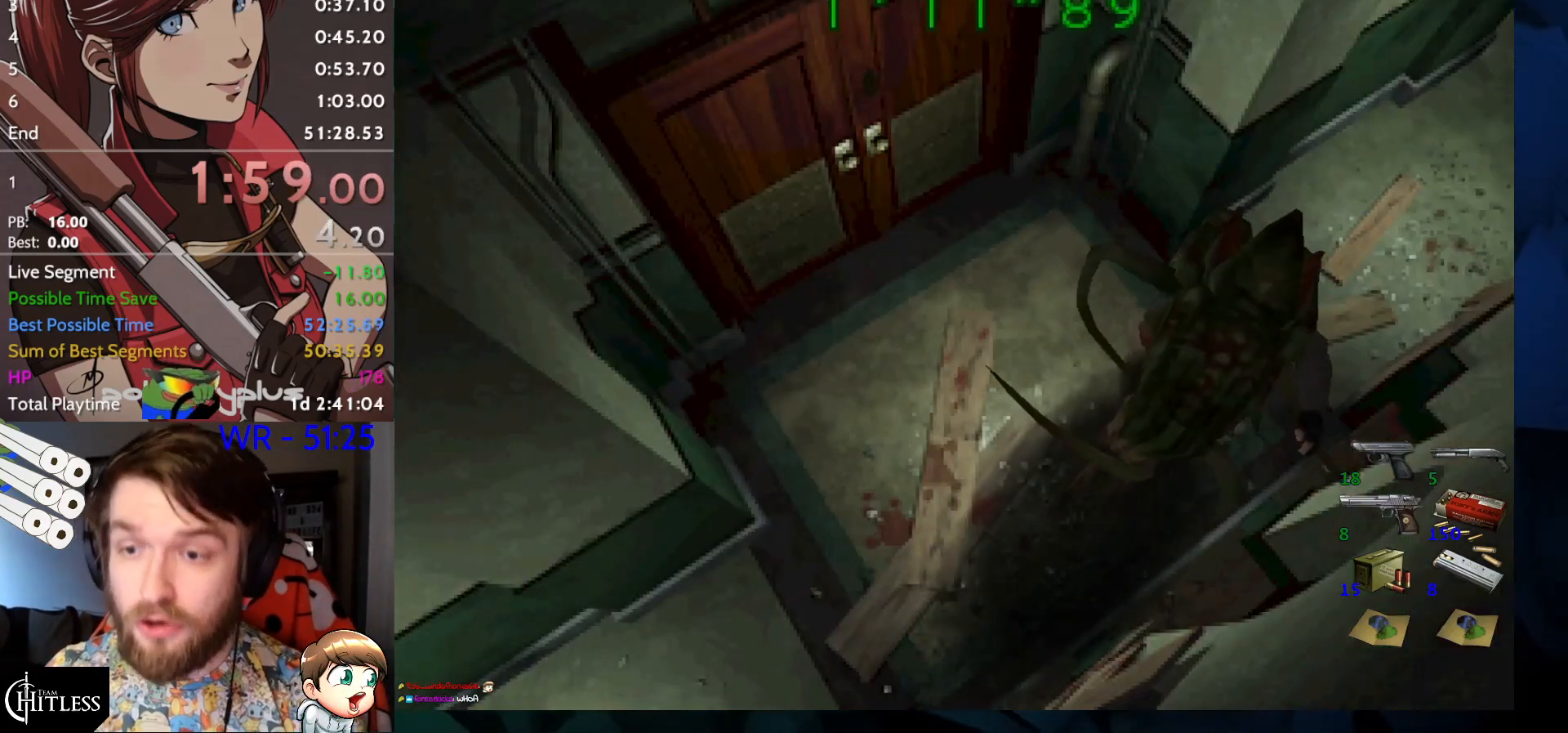
{"keys": ["aim", "left", "right", "up", "yep"], "events": [[33, "aim", "up"], [33, "up", "up"], [33, "yep", "up"], [100, "aim", "down"], [100, "left", "down"], [100, "right", "up"], [100, "up", "down"], [100, "yep", "down"], [133, "aim", "up"], [133, "right", "down"], [133, "yep", "up"], [233, "right", "up"], [267, "right", "down"], [333, "aim", "down"], [333, "right", "up"], [367, "aim", "up"], [400, "aim", "down"], [400, "right", "down"], [400, "yep", "down"], [467, "aim", "up"], [467, "right", "up"], [467, "yep", "up"], [500, "aim", "down"], [500, "right", "down"], [500, "yep", "down"]]}
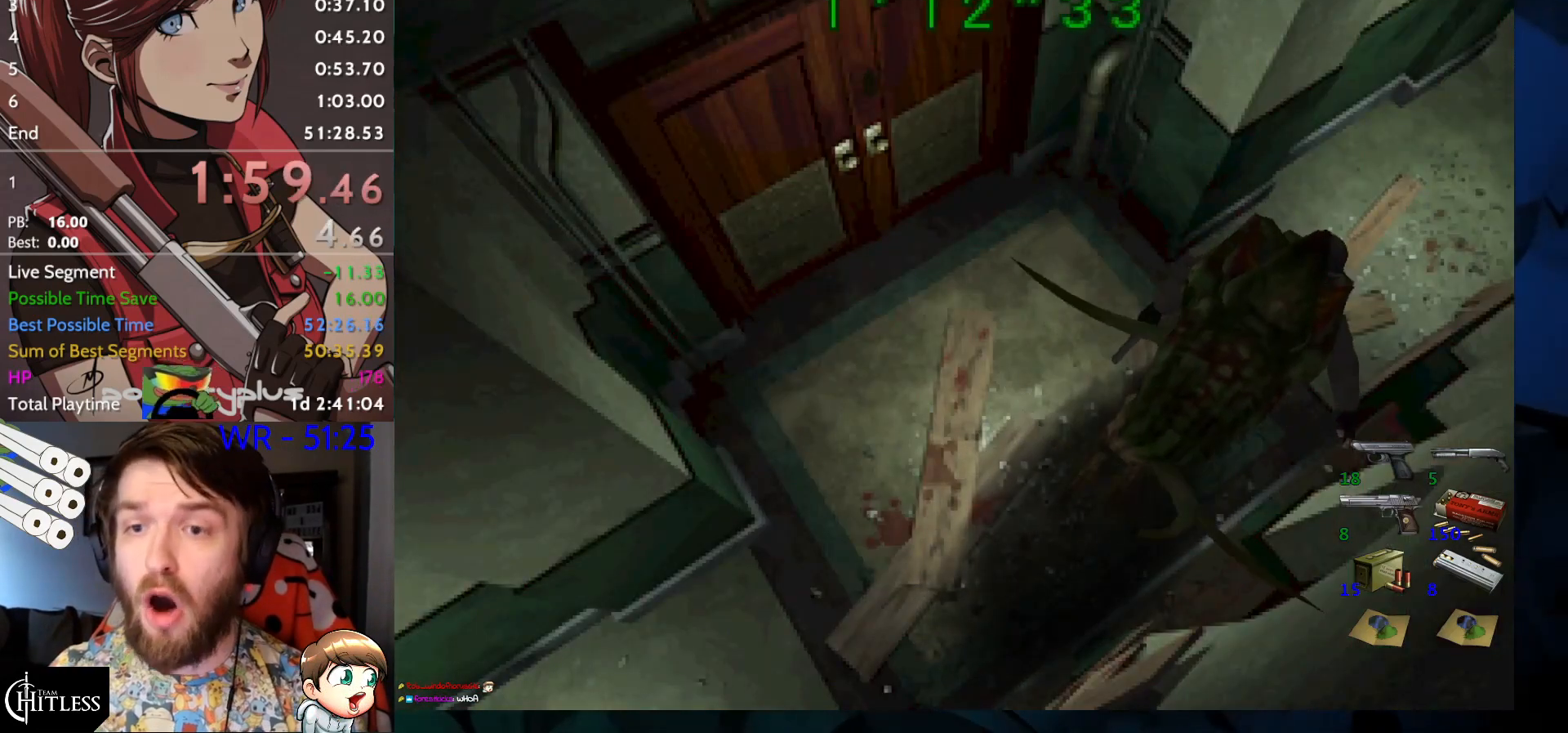
{"keys": ["left", "right", "up"], "events": [[67, "aim", "up"], [67, "left", "up"], [67, "yep", "up"], [100, "aim", "down"], [100, "left", "down"], [100, "right", "up"], [100, "yep", "down"], [167, "aim", "up"], [167, "right", "down"], [167, "yep", "up"], [233, "aim", "down"], [233, "right", "up"], [233, "yep", "down"], [300, "aim", "up"], [300, "right", "down"], [300, "yep", "up"], [333, "aim", "down"], [333, "yep", "down"], [400, "aim", "up"], [400, "right", "up"], [400, "yep", "up"], [433, "aim", "down"], [433, "right", "down"], [433, "yep", "down"], [467, "aim", "up"], [467, "yep", "up"]]}